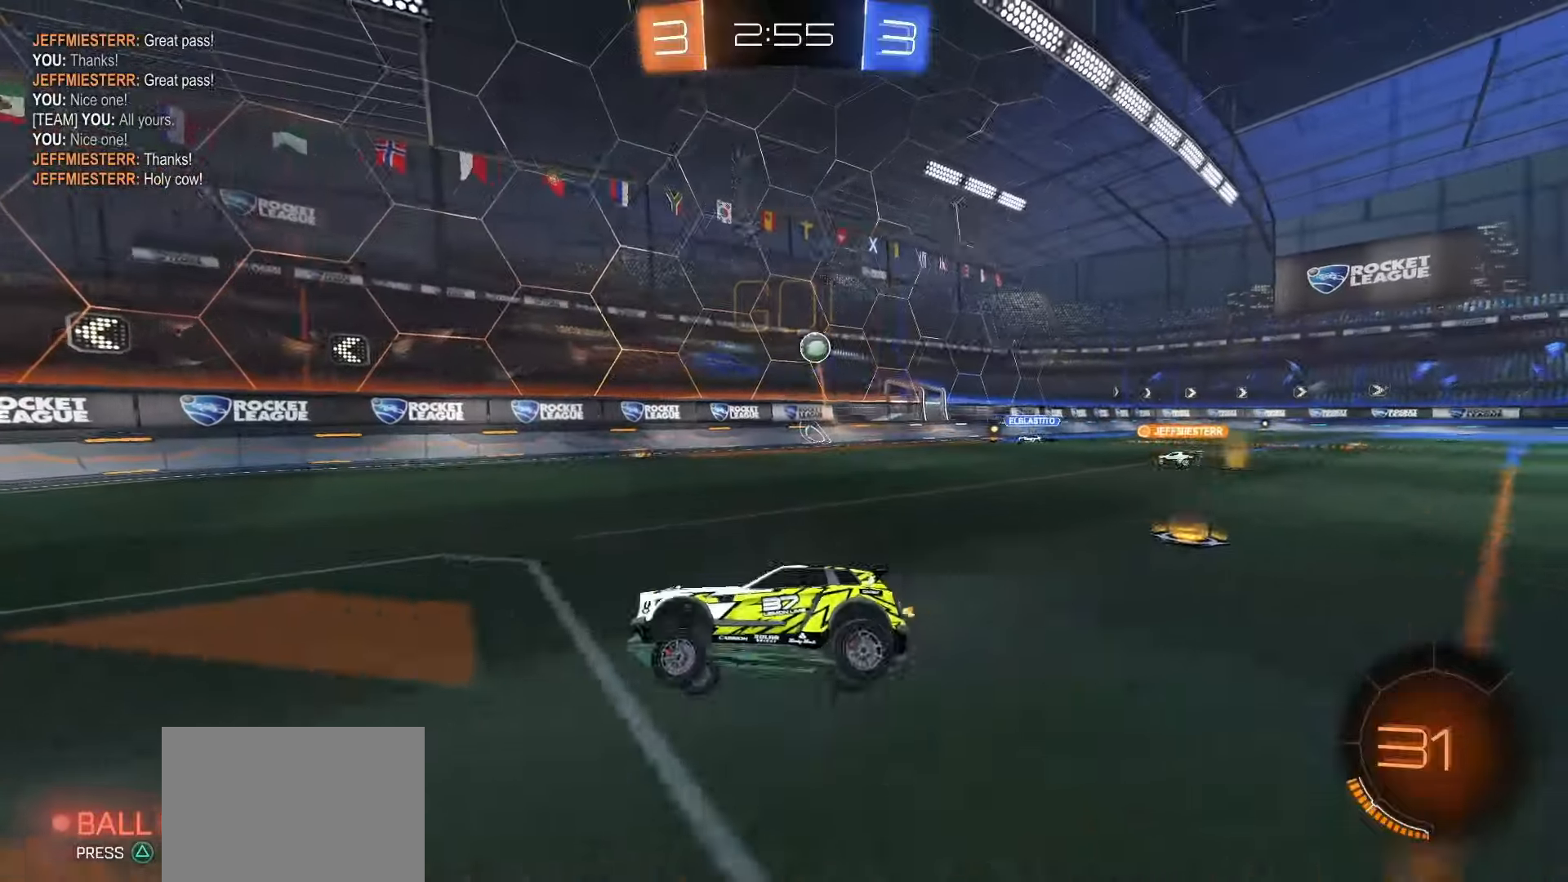
Gameplay with a controller (PlayStation layout); each line is a JSON object with the inputs held at the frame after it. "events" lists button and stick changes between this image and that frame as [ms after this image, input, new state], when the widget could be followed in between. Not read: L3 R3.
{"buttons": [], "left_stick": "left", "right_stick": "center", "events": [[117, "TRIANGLE", "down"], [200, "TRIANGLE", "up"], [250, "left_stick", "left"], [267, "R2", "up"], [300, "L2", "down"], [417, "L2", "up"]]}
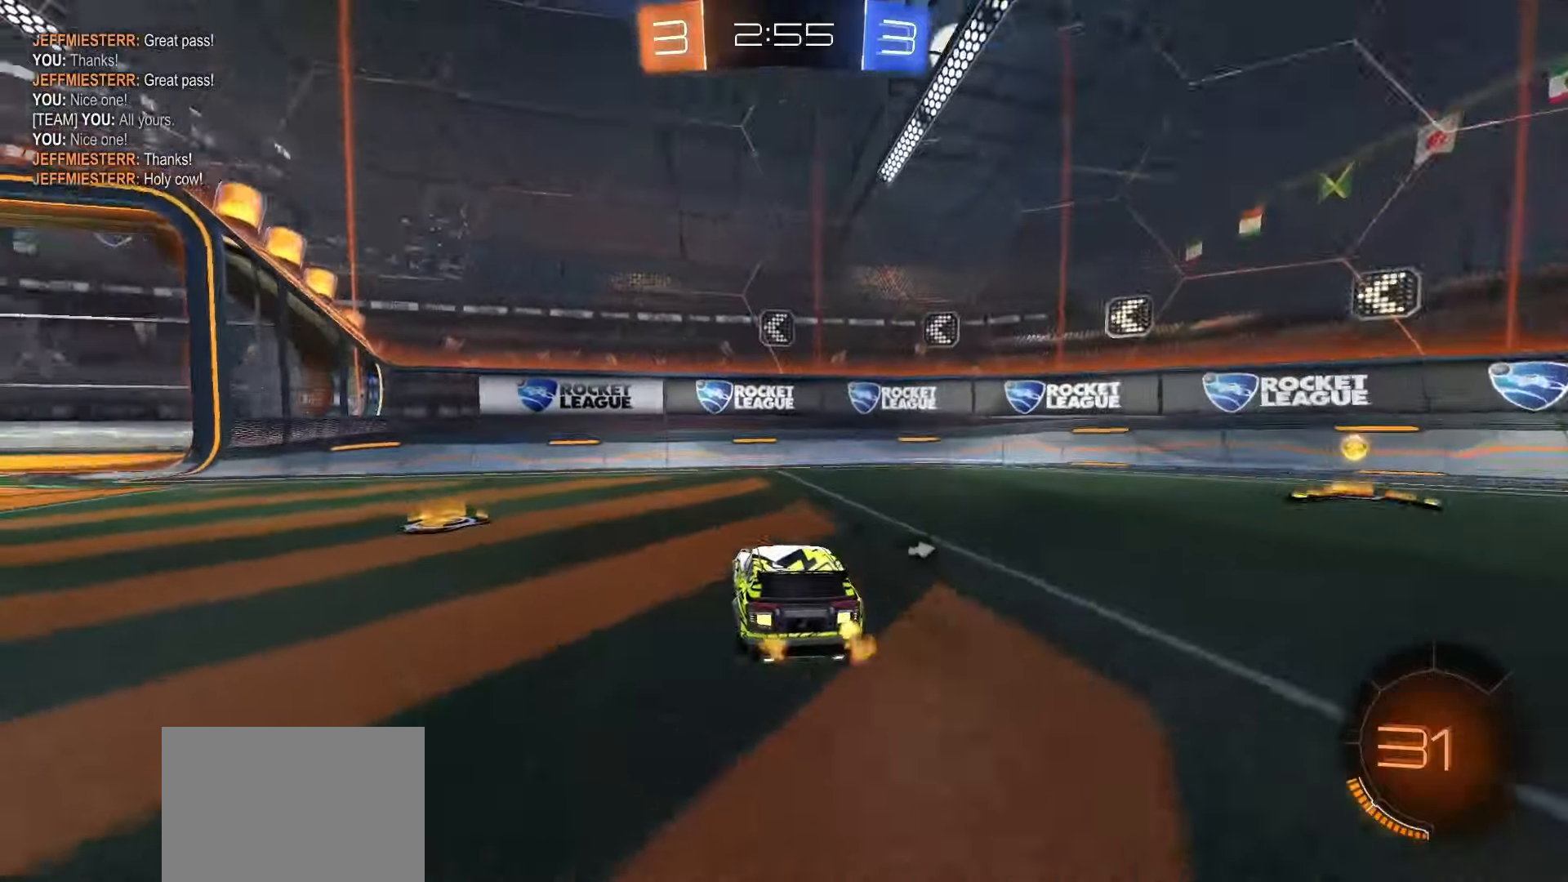
{"buttons": ["R2"], "left_stick": "down-left", "right_stick": "center", "events": [[133, "L2", "down"], [250, "L2", "up"], [283, "R2", "down"], [283, "TRIANGLE", "down"], [317, "left_stick", "down-left"], [400, "TRIANGLE", "up"]]}
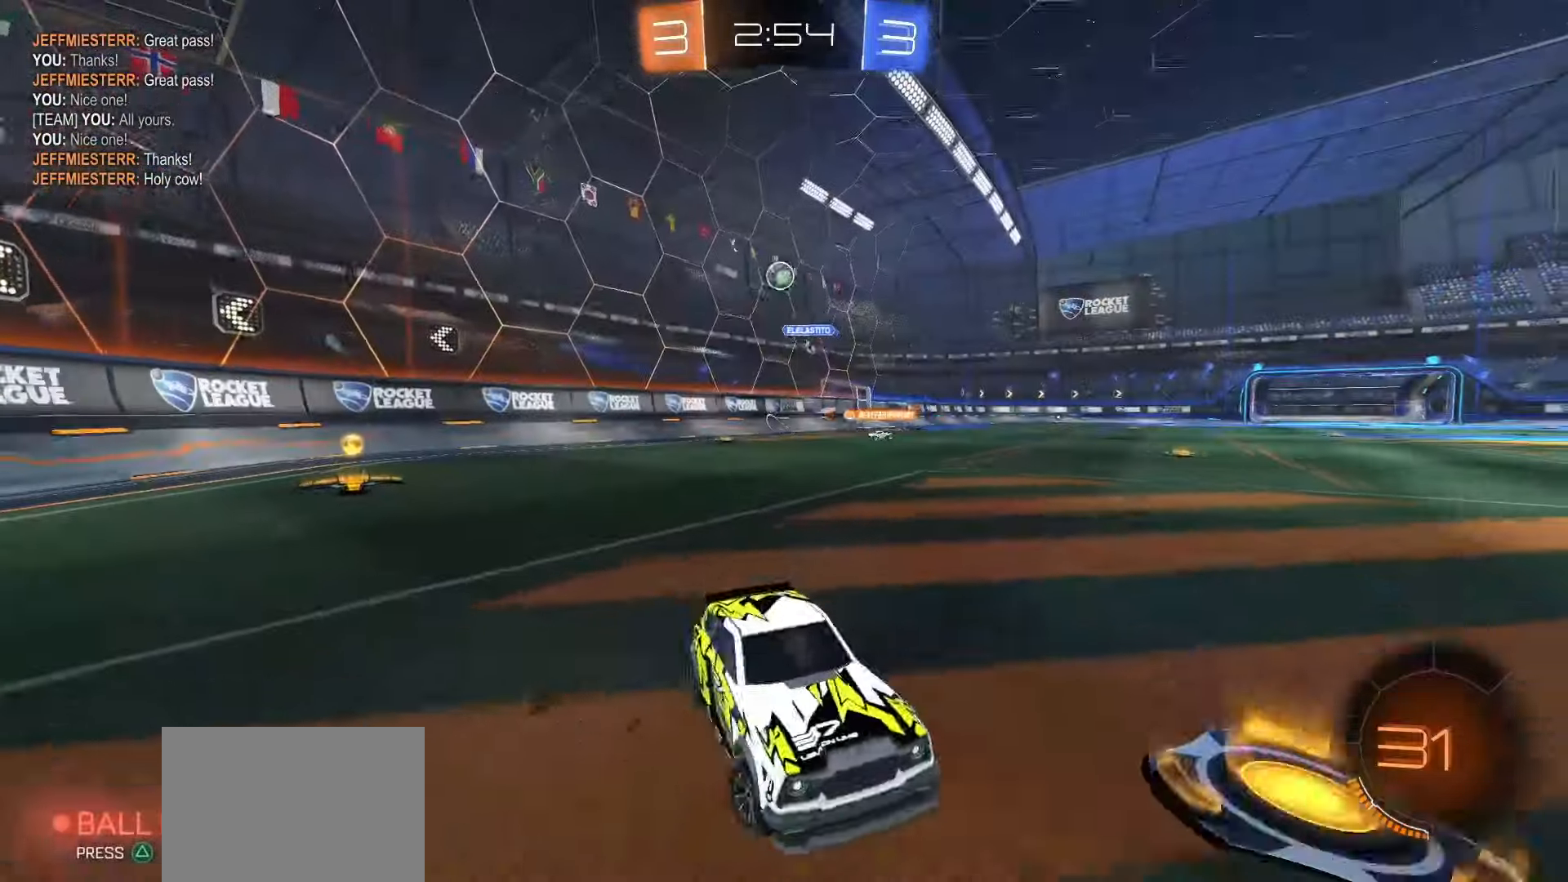
{"buttons": ["R2"], "left_stick": "up-right", "right_stick": "center", "events": [[100, "R2", "up"], [250, "left_stick", "center"], [300, "R2", "down"], [300, "left_stick", "up-right"]]}
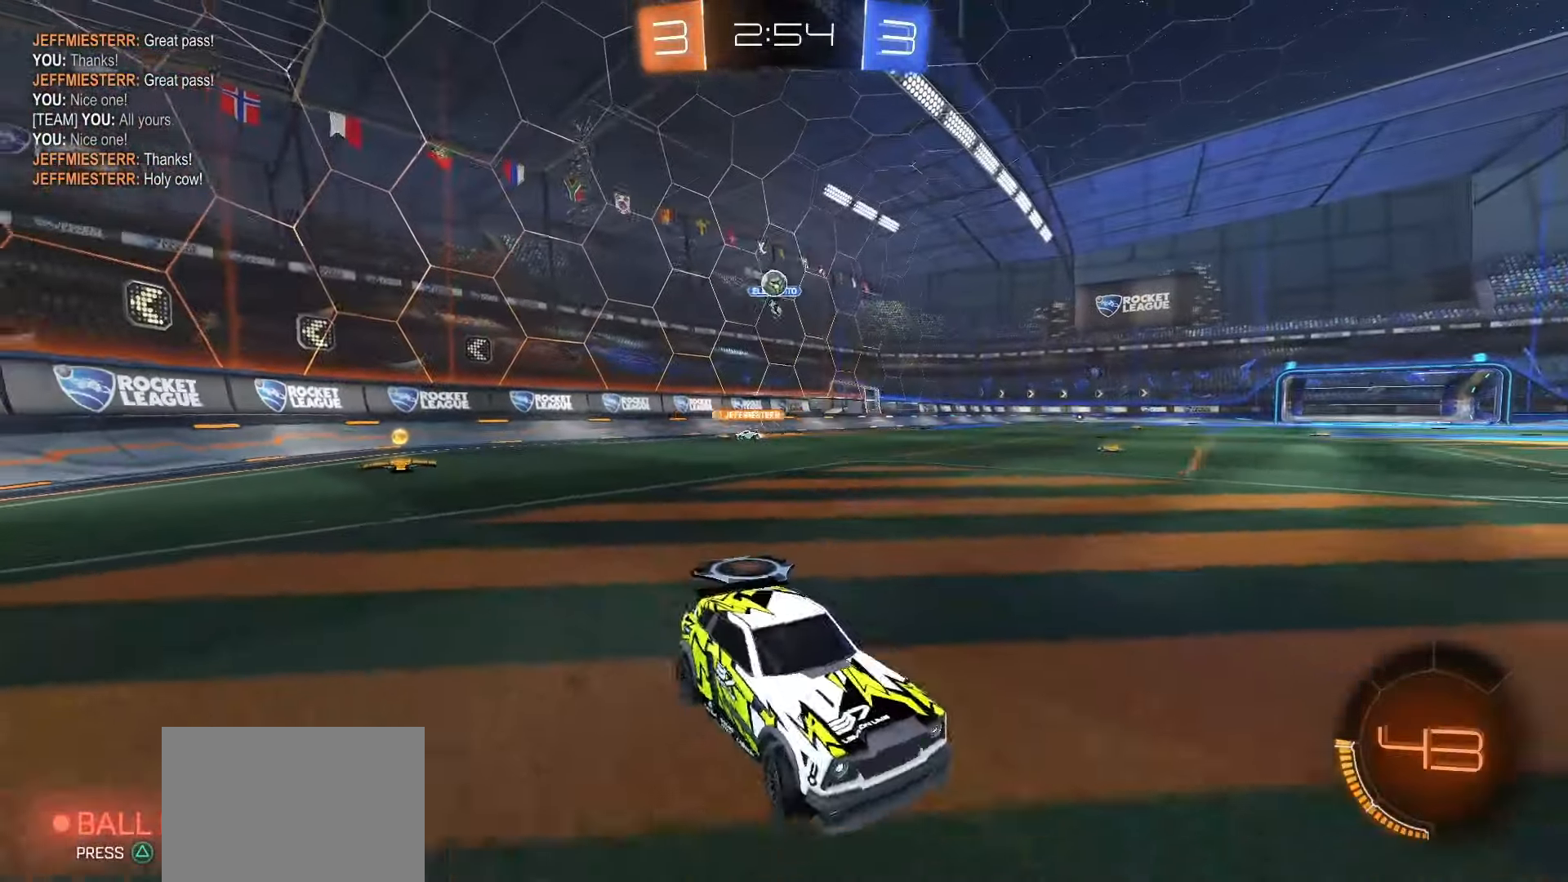
{"buttons": ["R2"], "left_stick": "up-right", "right_stick": "center", "events": []}
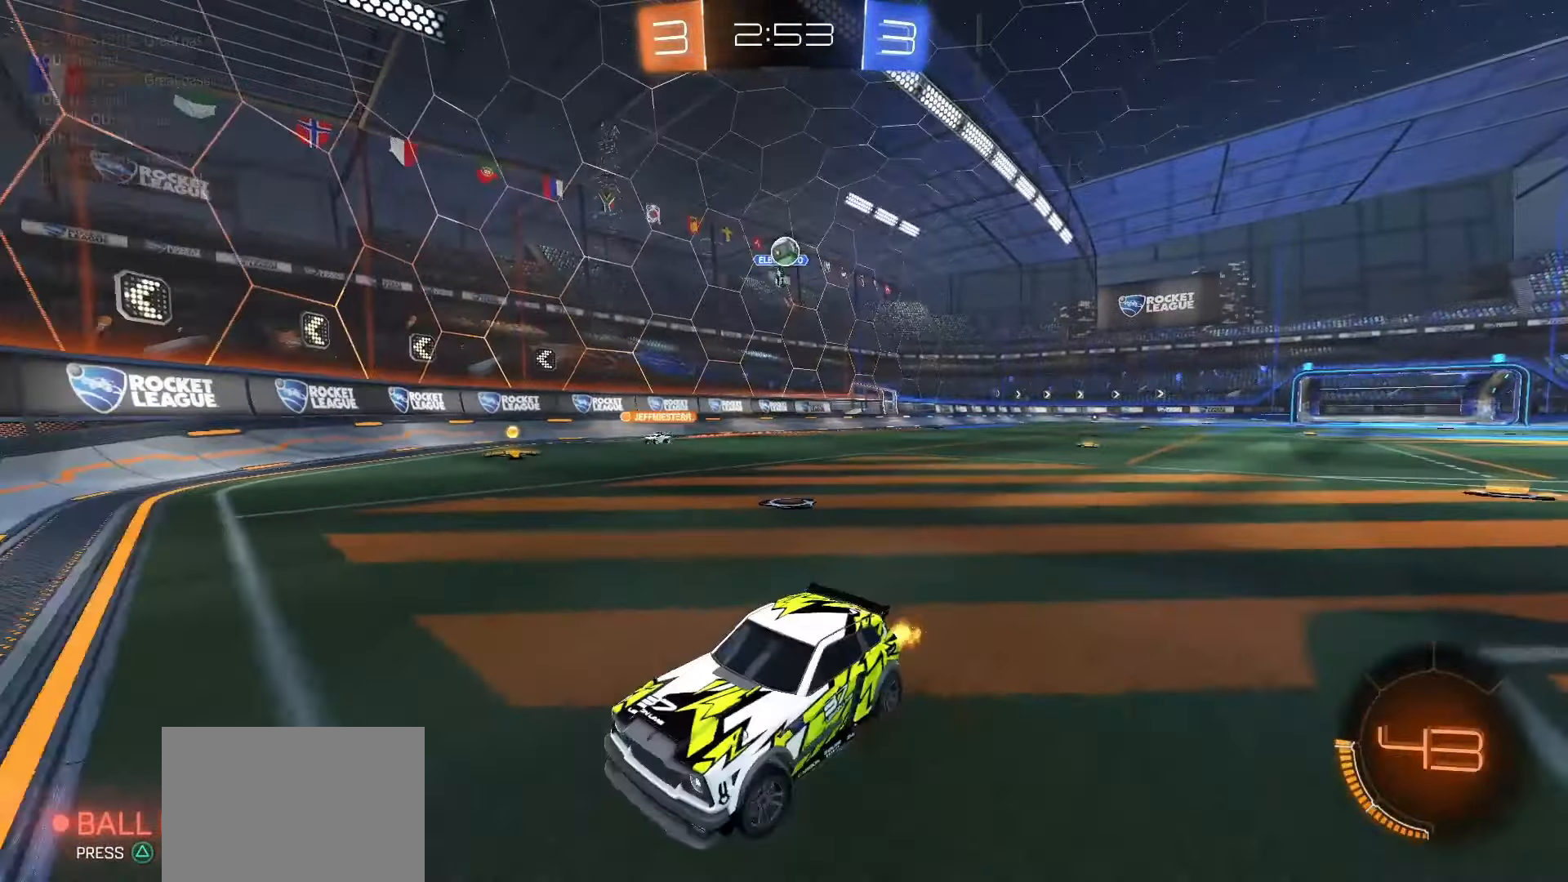
{"buttons": ["R2"], "left_stick": "center", "right_stick": "center", "events": [[167, "left_stick", "center"], [300, "left_stick", "left"], [433, "left_stick", "center"]]}
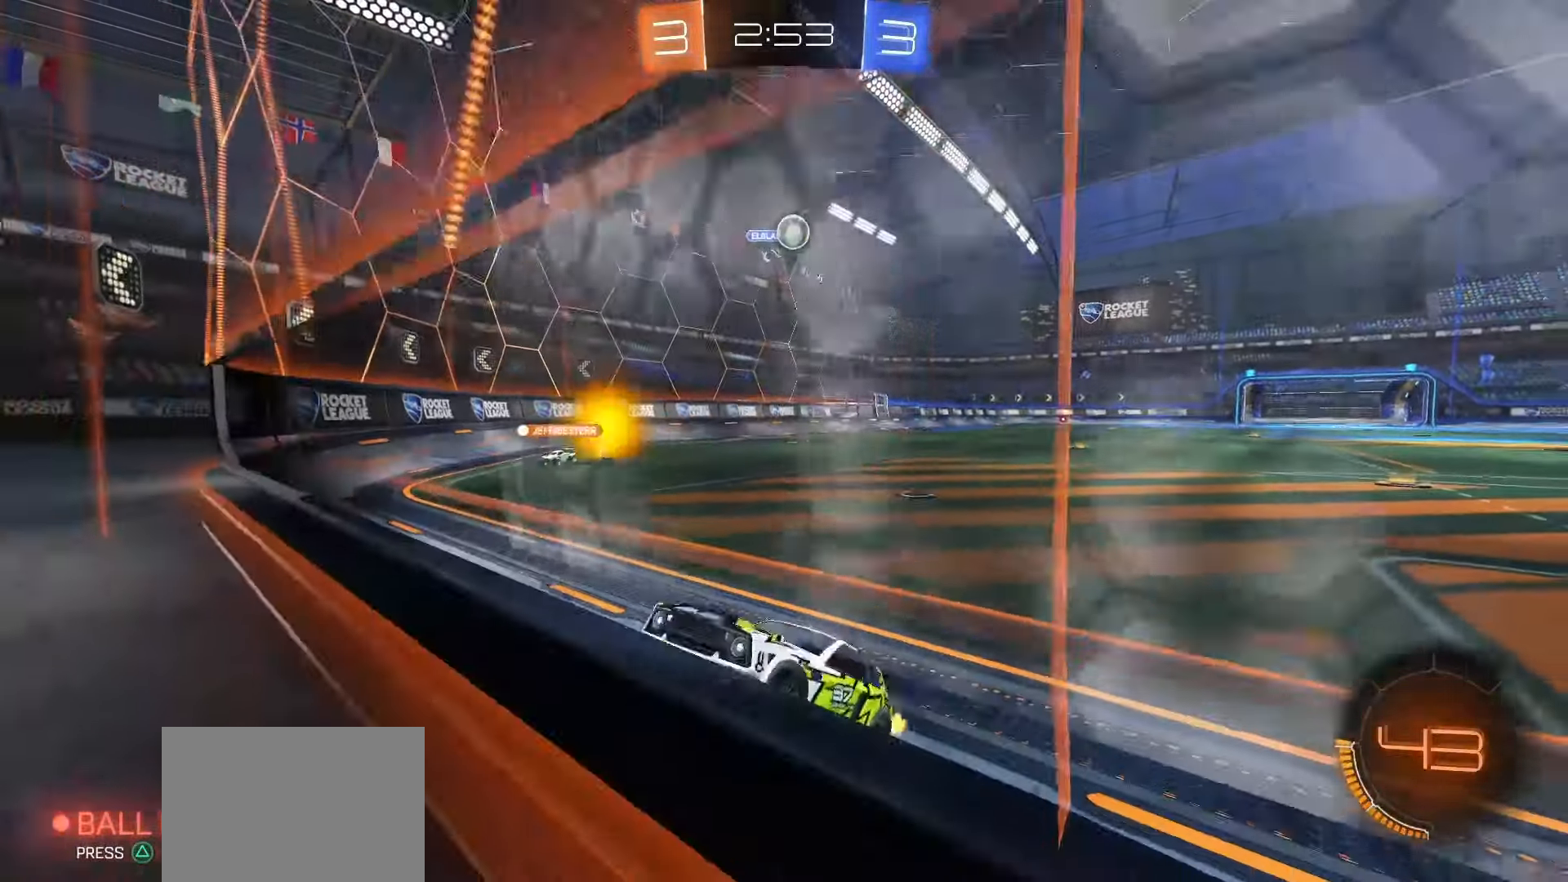
{"buttons": ["L1"], "left_stick": "down-right", "right_stick": "center", "events": [[133, "left_stick", "right"], [217, "CROSS", "down"], [217, "SQUARE", "down"], [217, "left_stick", "down-right"], [250, "L1", "down"], [333, "SQUARE", "up"], [350, "CROSS", "up"], [417, "R2", "up"]]}
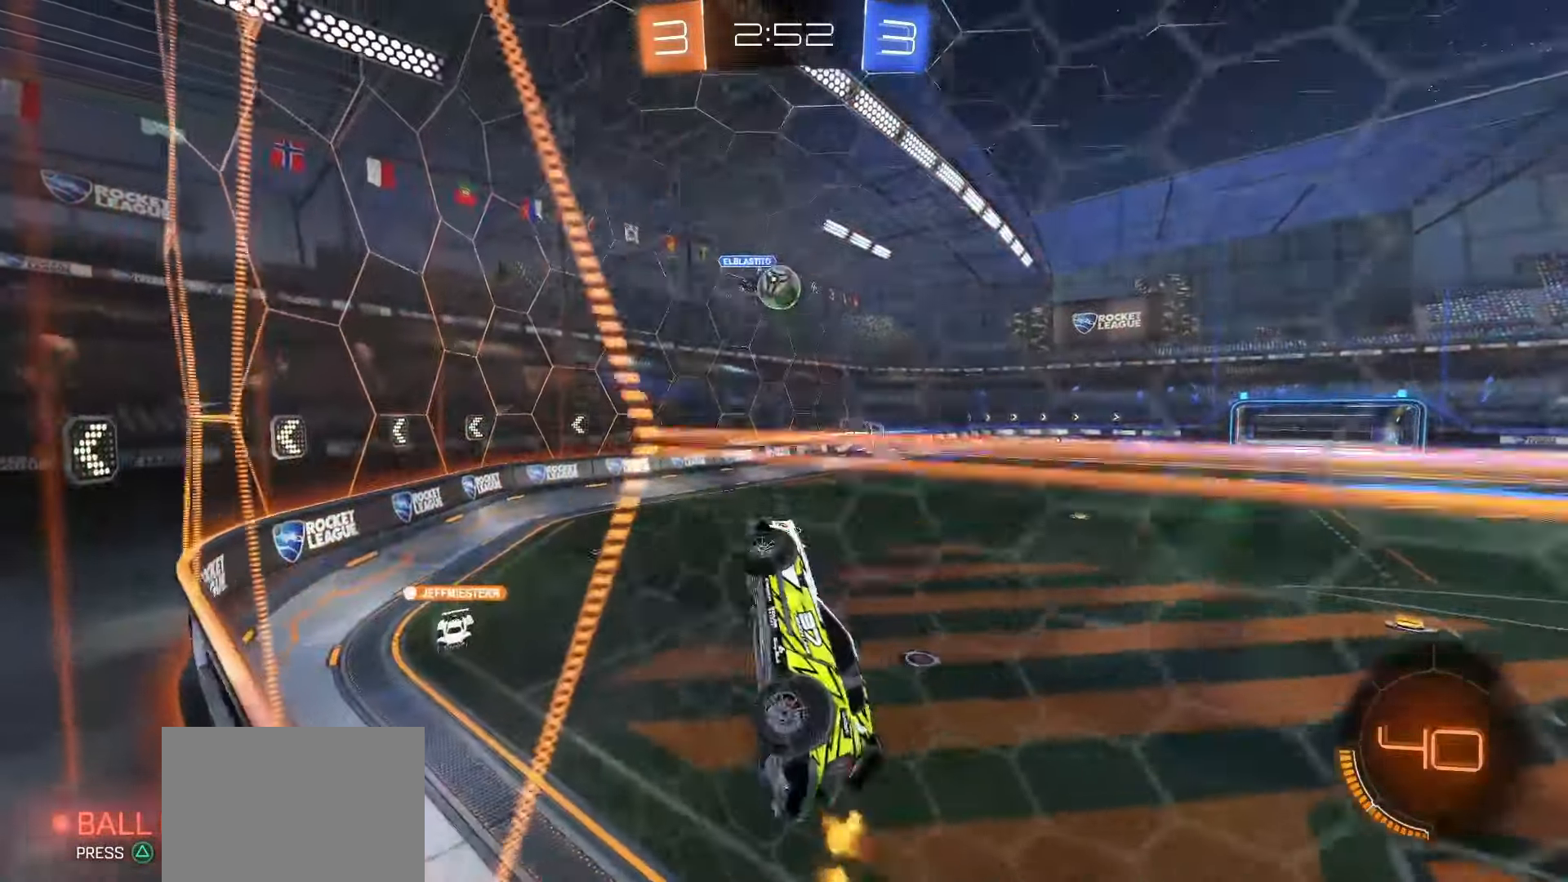
{"buttons": [], "left_stick": "down-right", "right_stick": "center", "events": [[67, "R2", "down"], [100, "SQUARE", "down"], [183, "L1", "up"], [217, "left_stick", "up-right"], [267, "left_stick", "up-left"], [283, "CROSS", "down"], [417, "left_stick", "down-left"], [467, "CROSS", "up"], [483, "R2", "up"], [483, "SQUARE", "up"], [500, "left_stick", "down-right"]]}
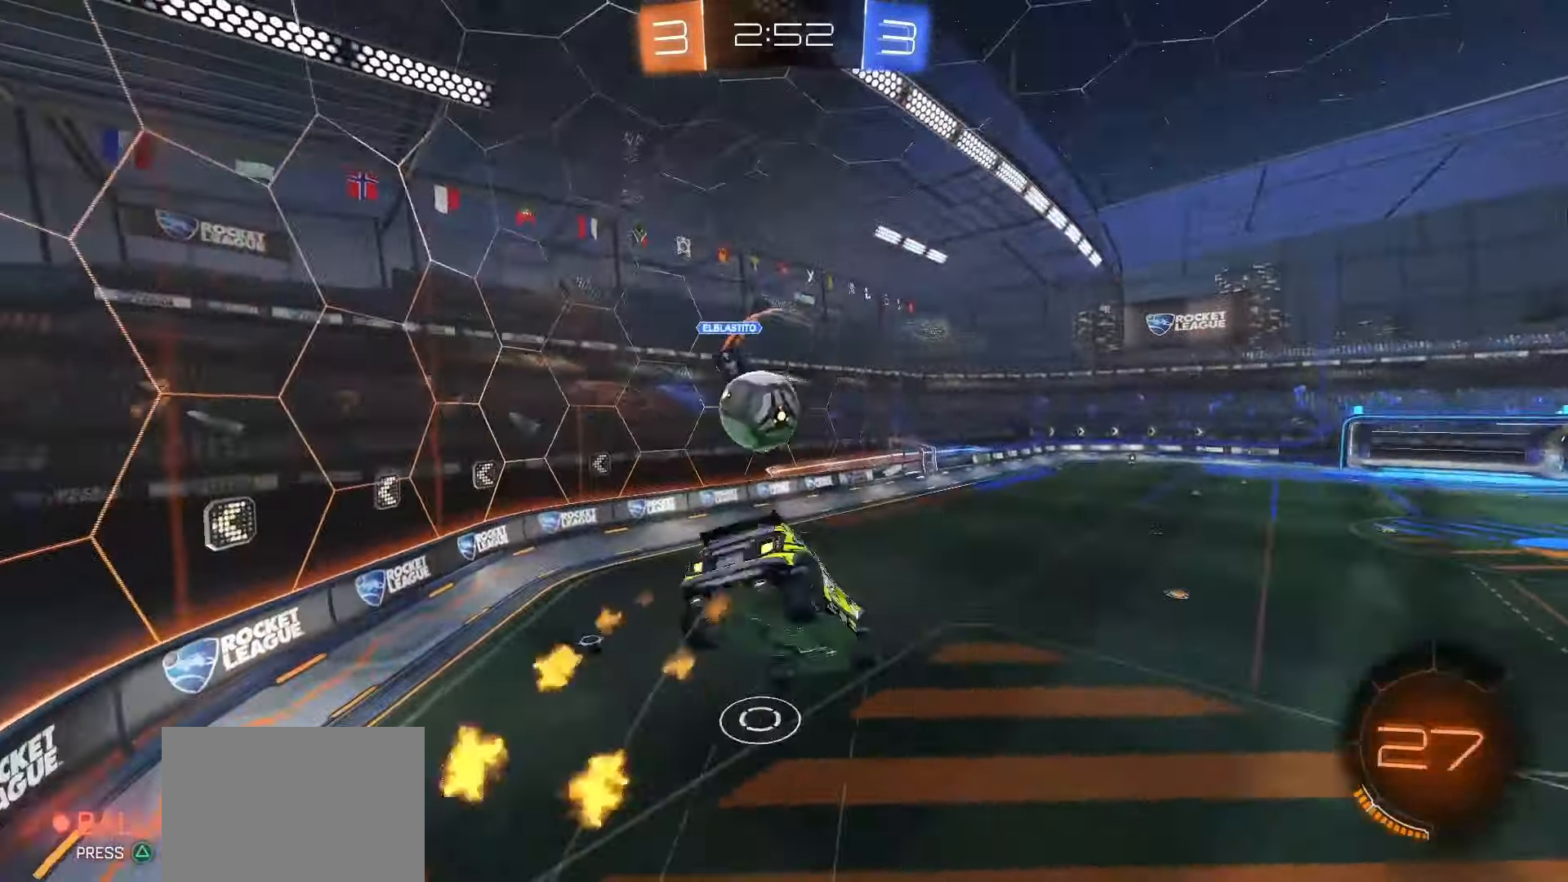
{"buttons": ["L1"], "left_stick": "up-right", "right_stick": "center", "events": [[267, "L1", "down"], [483, "left_stick", "up-right"]]}
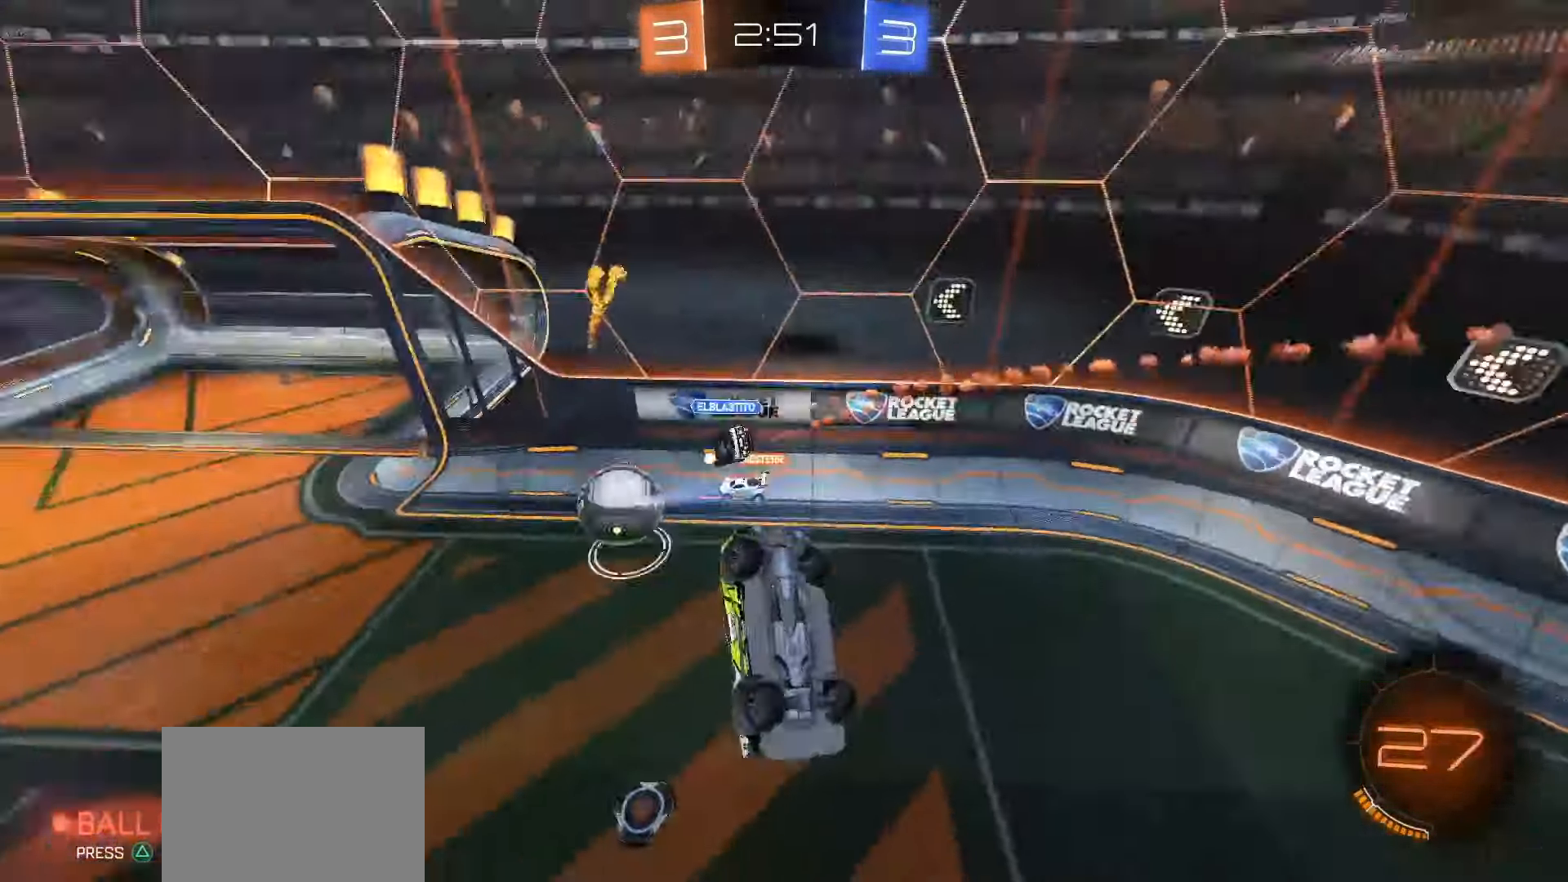
{"buttons": ["R2"], "left_stick": "down", "right_stick": "center", "events": [[33, "left_stick", "up"], [150, "left_stick", "center"], [233, "L1", "up"], [300, "R2", "down"], [500, "left_stick", "down"]]}
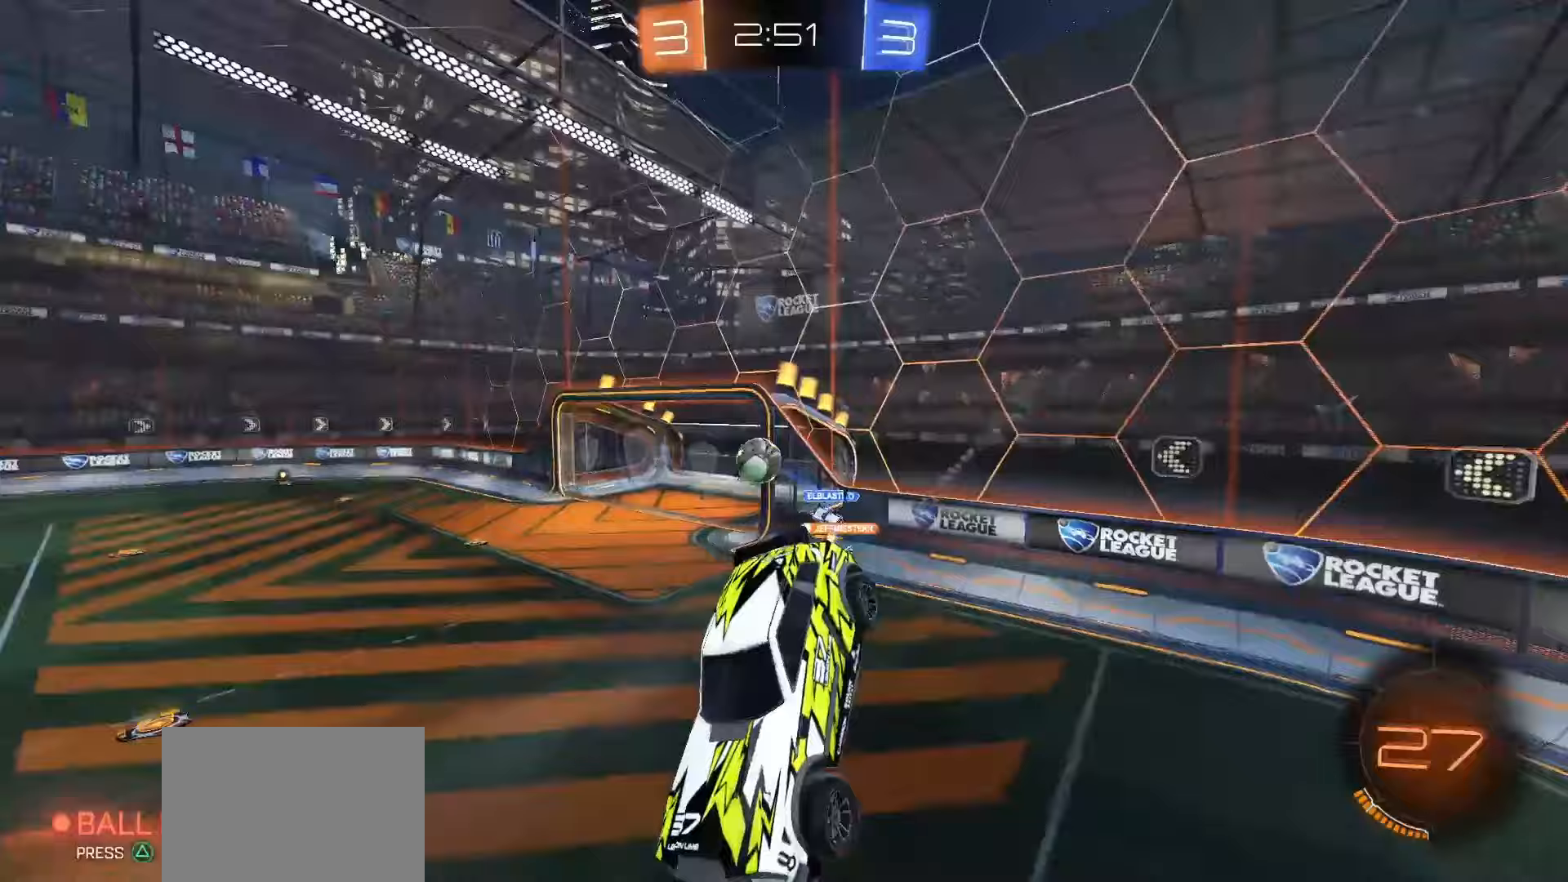
{"buttons": ["R2"], "left_stick": "right", "right_stick": "center", "events": [[183, "left_stick", "center"], [367, "left_stick", "right"]]}
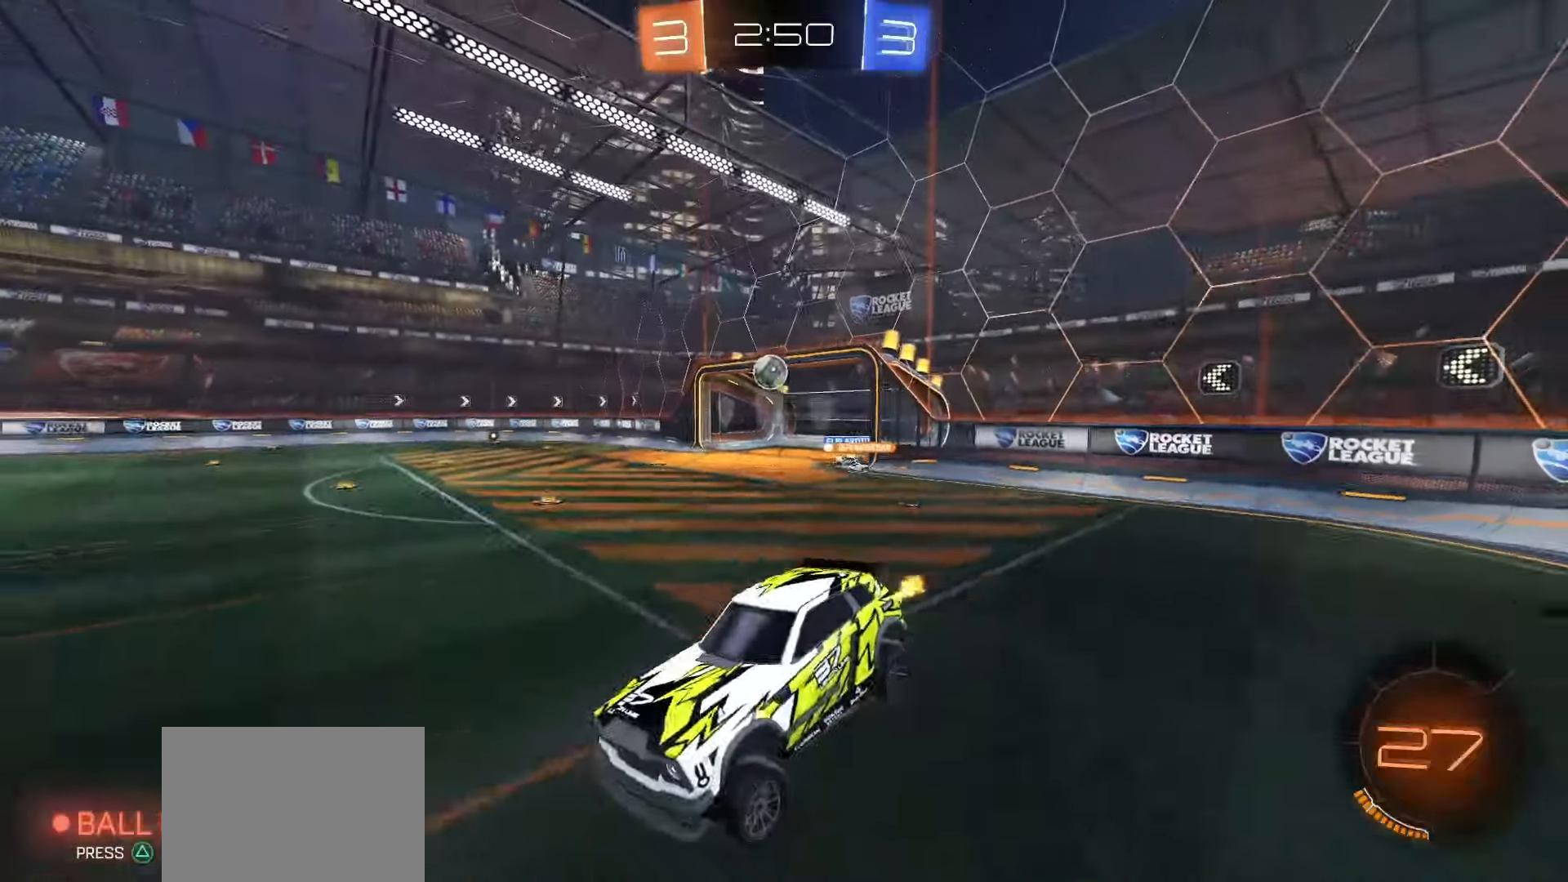
{"buttons": ["R2"], "left_stick": "right", "right_stick": "center", "events": [[333, "L1", "down"], [400, "L1", "up"]]}
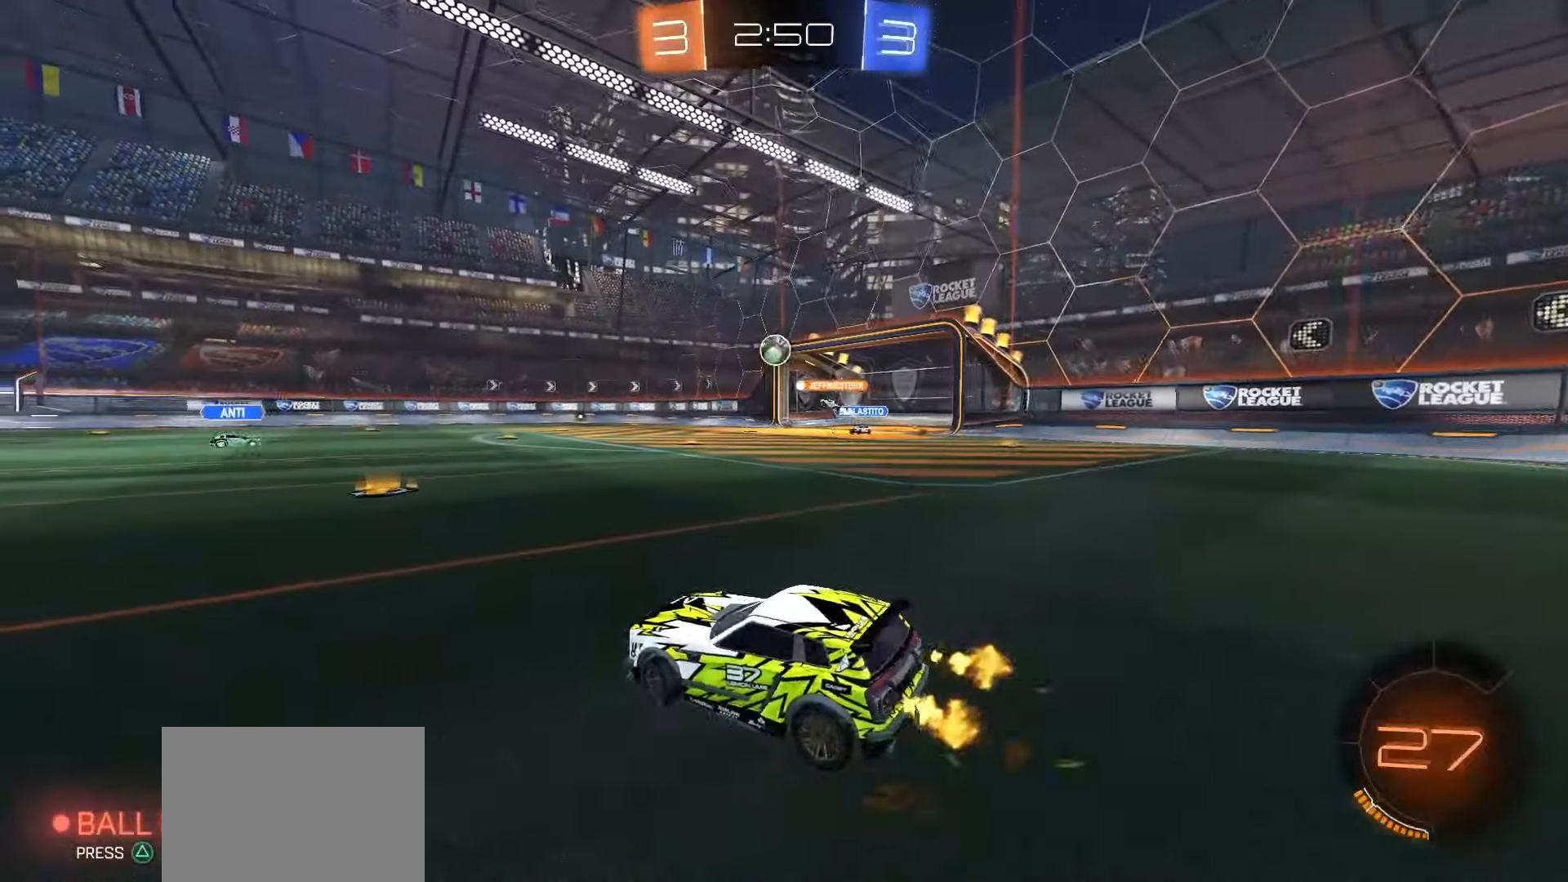
{"buttons": ["R2"], "left_stick": "center", "right_stick": "center", "events": [[50, "left_stick", "center"]]}
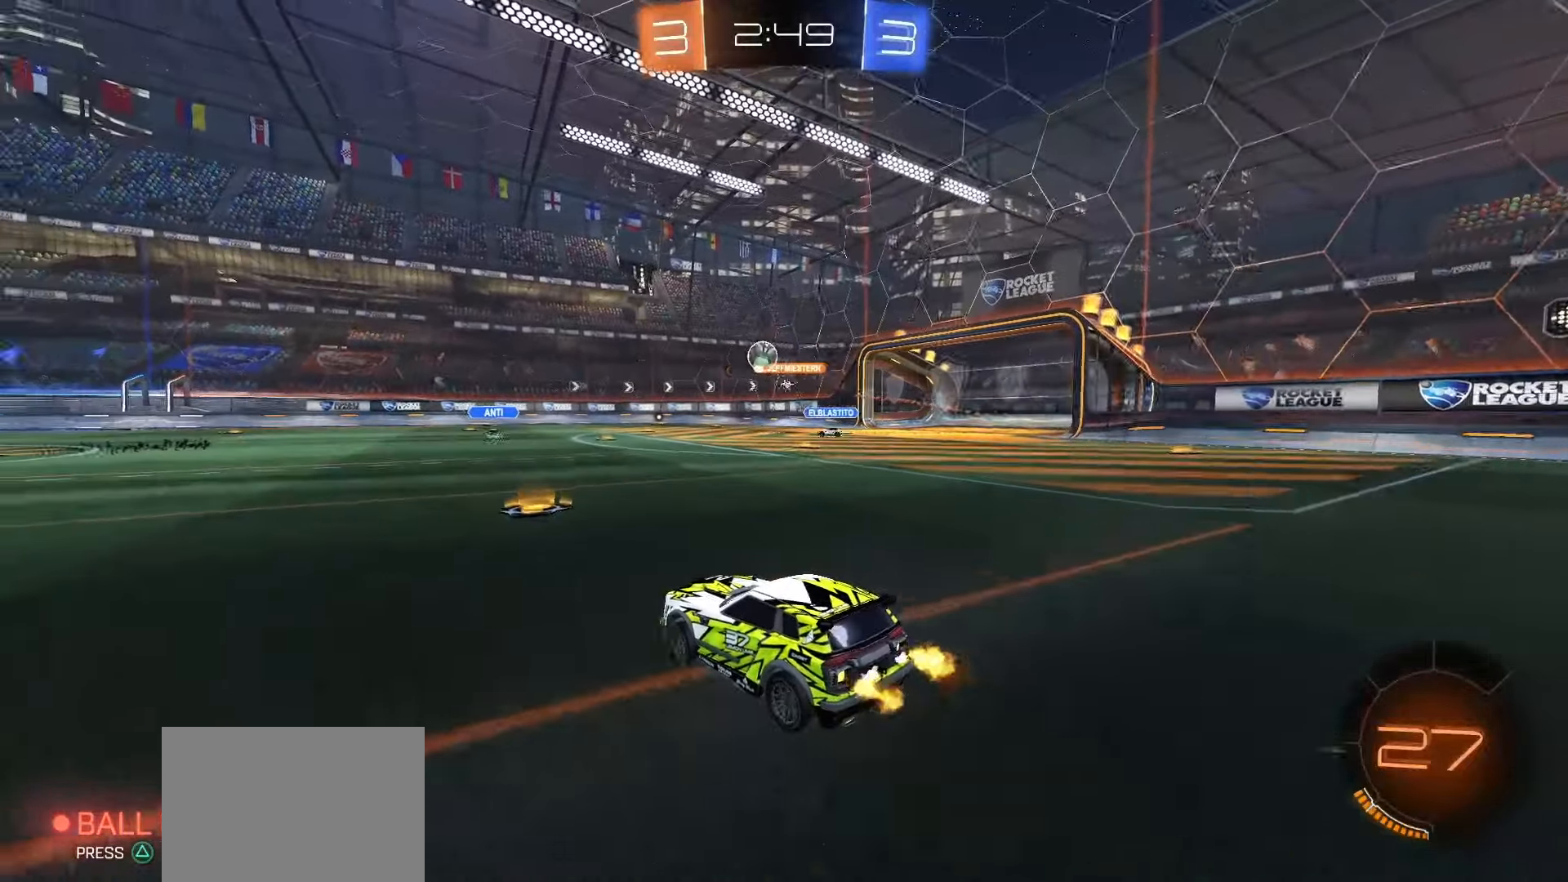
{"buttons": ["R2"], "left_stick": "center", "right_stick": "center", "events": [[83, "left_stick", "right"], [367, "left_stick", "center"]]}
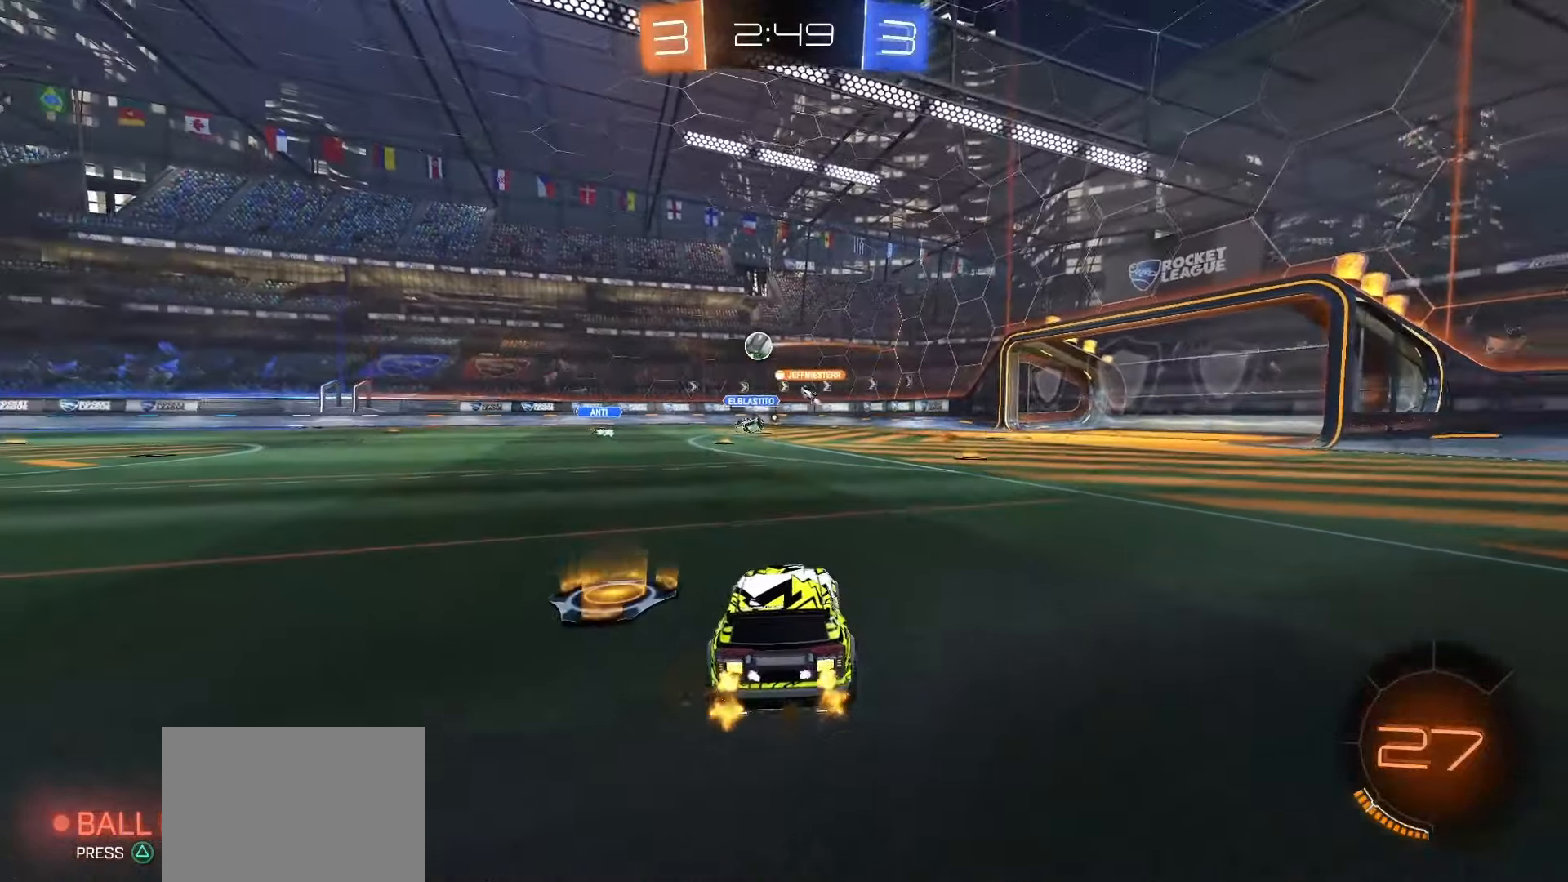
{"buttons": ["R2"], "left_stick": "right", "right_stick": "center", "events": [[200, "left_stick", "right"]]}
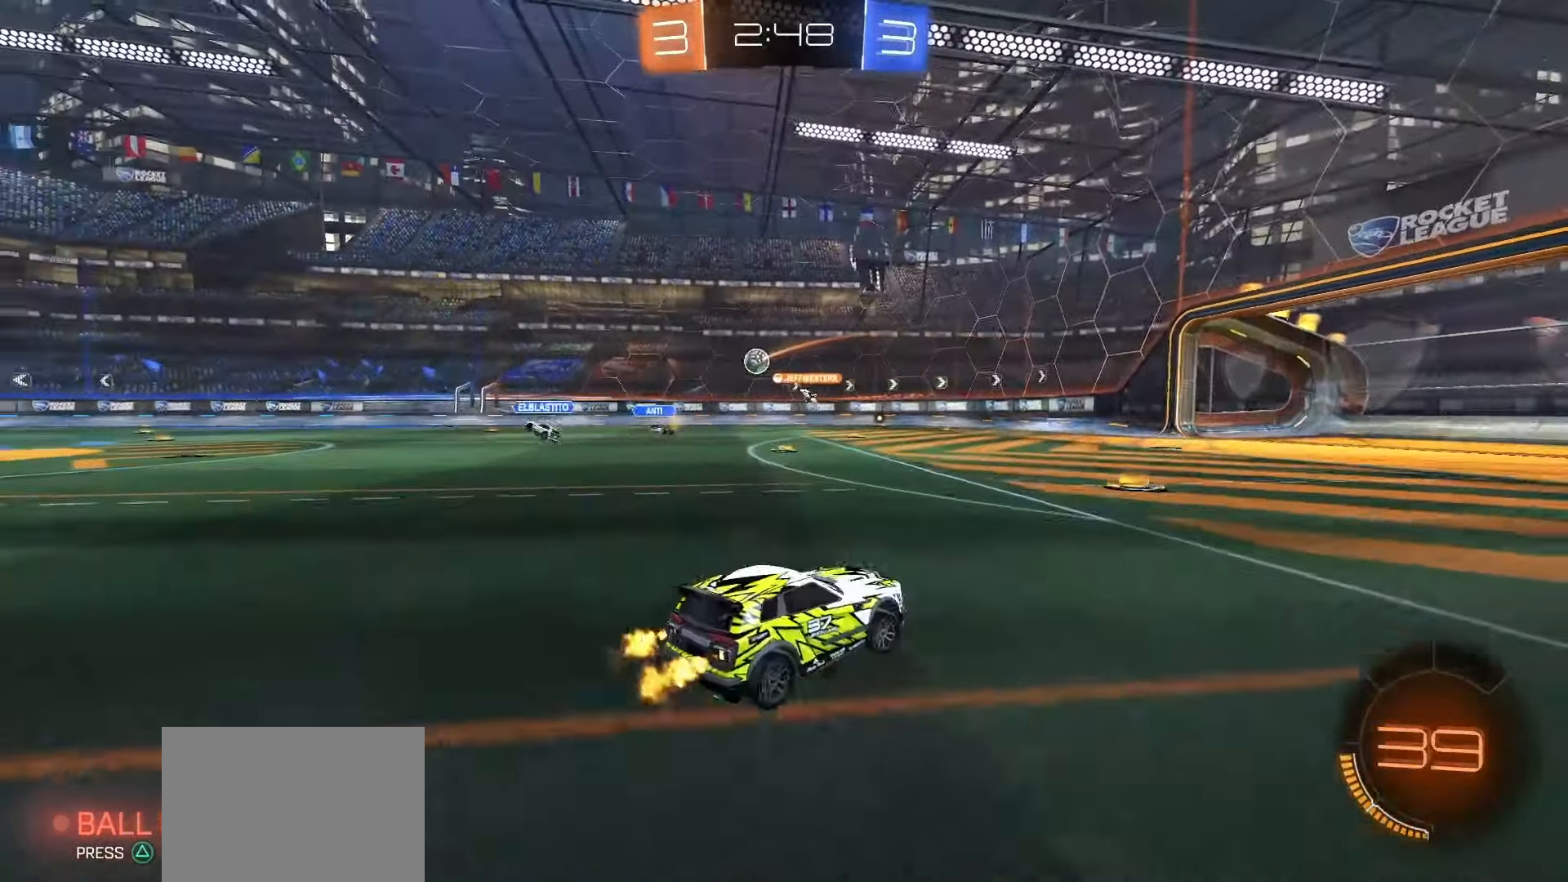
{"buttons": ["L1"], "left_stick": "down-left", "right_stick": "center", "events": [[67, "CROSS", "down"], [100, "CROSS", "up"], [100, "left_stick", "up"], [150, "CROSS", "down"], [217, "left_stick", "down"], [267, "CROSS", "up"], [267, "L1", "down"], [350, "TRIANGLE", "down"], [433, "TRIANGLE", "up"], [467, "R2", "up"], [500, "left_stick", "down-left"]]}
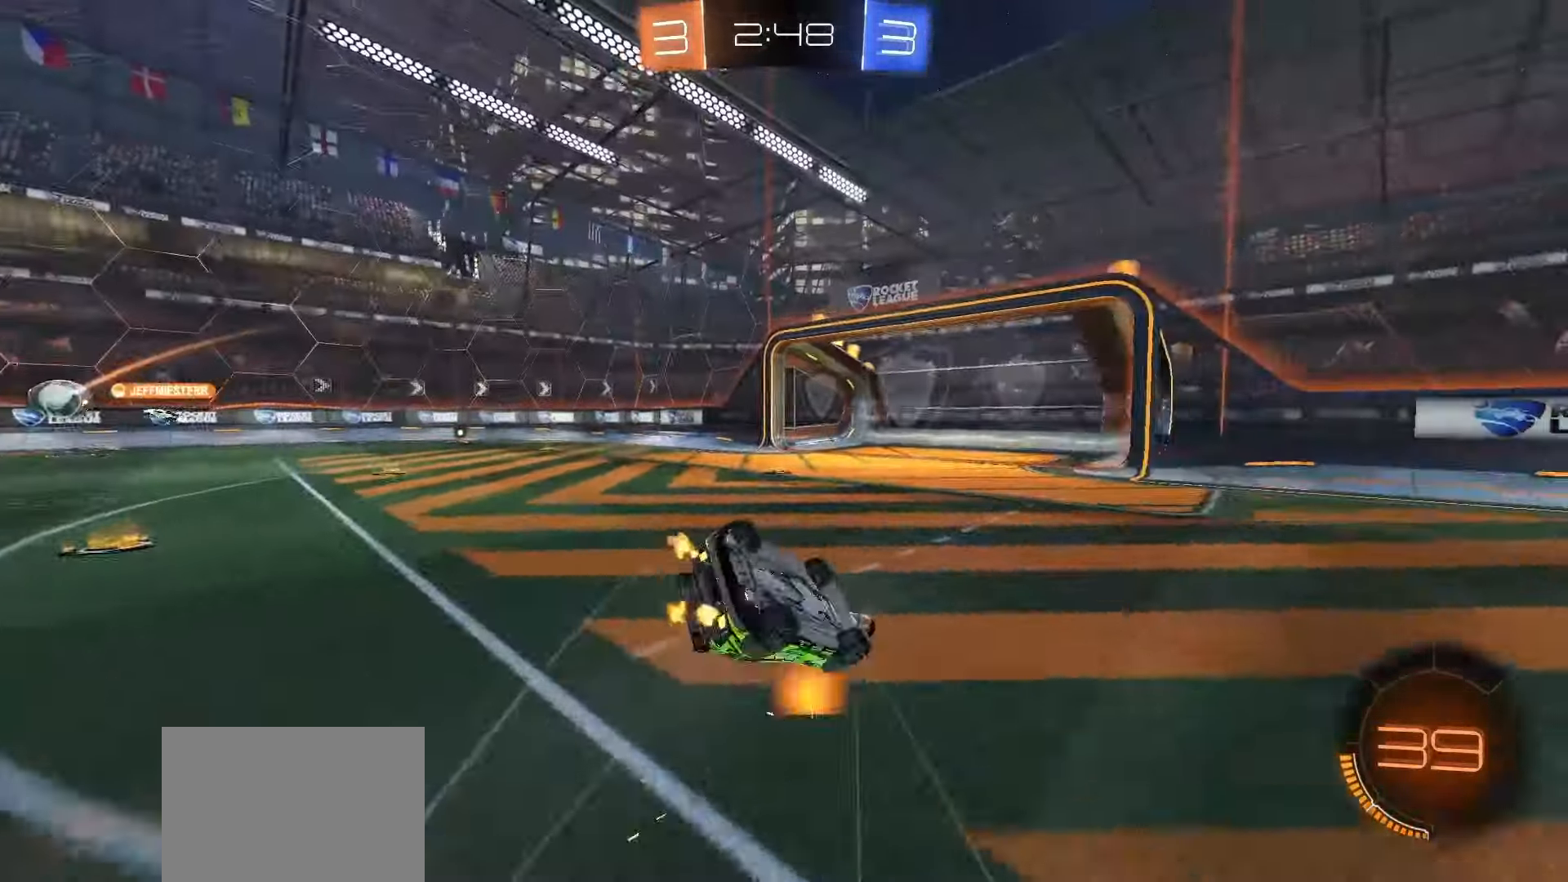
{"buttons": ["R2"], "left_stick": "center", "right_stick": "center", "events": [[233, "R2", "down"], [283, "TRIANGLE", "down"], [383, "TRIANGLE", "up"], [433, "left_stick", "center"], [483, "L1", "up"]]}
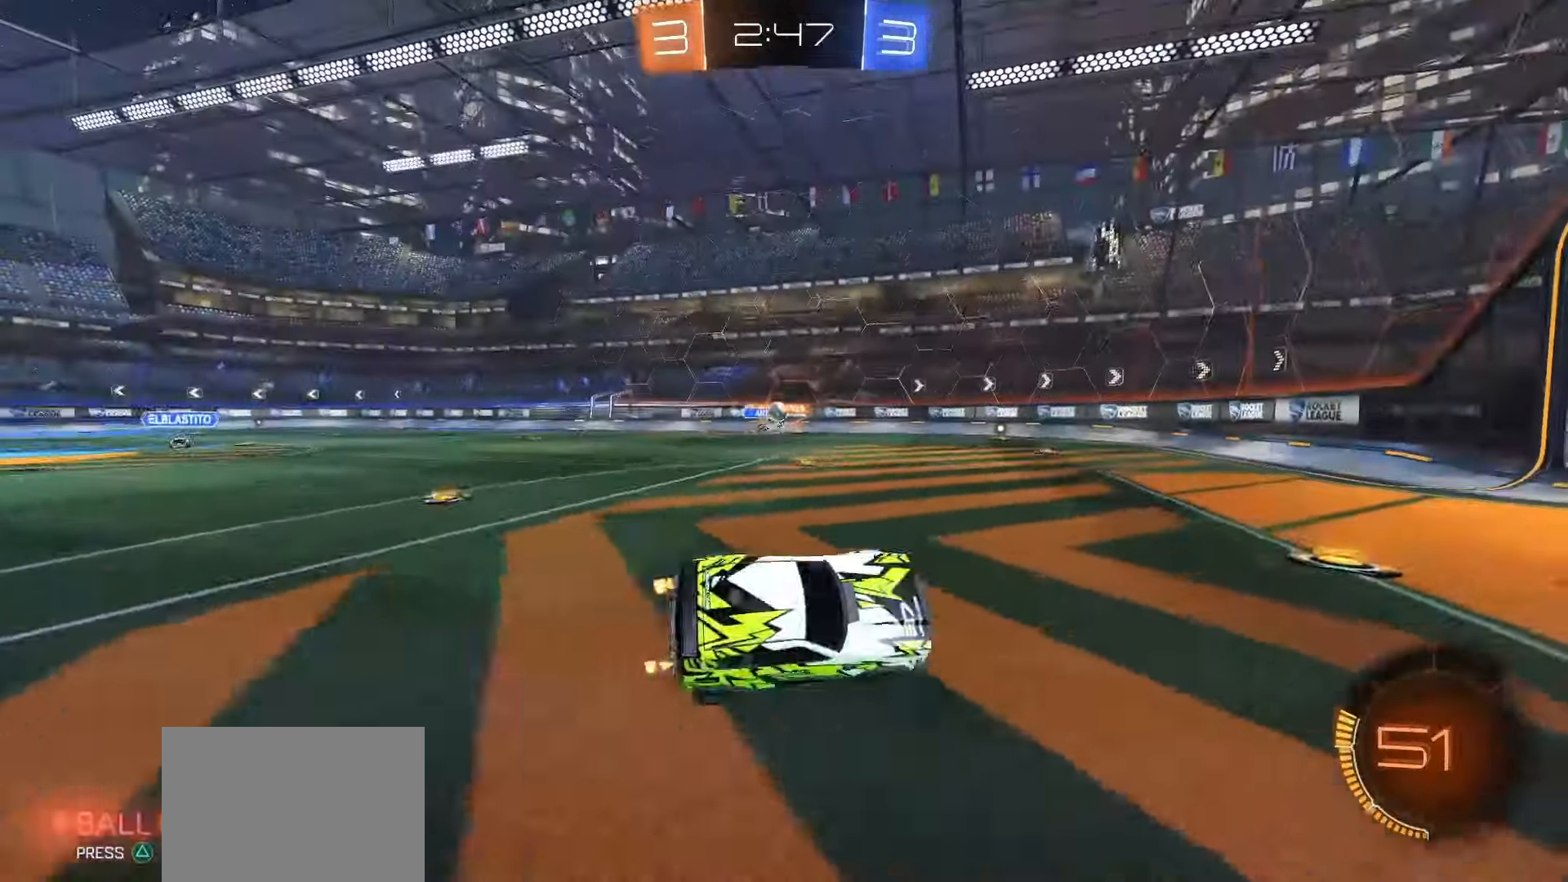
{"buttons": ["SQUARE", "R2"], "left_stick": "left", "right_stick": "center", "events": [[100, "left_stick", "left"], [317, "left_stick", "center"], [383, "left_stick", "left"], [467, "SQUARE", "down"]]}
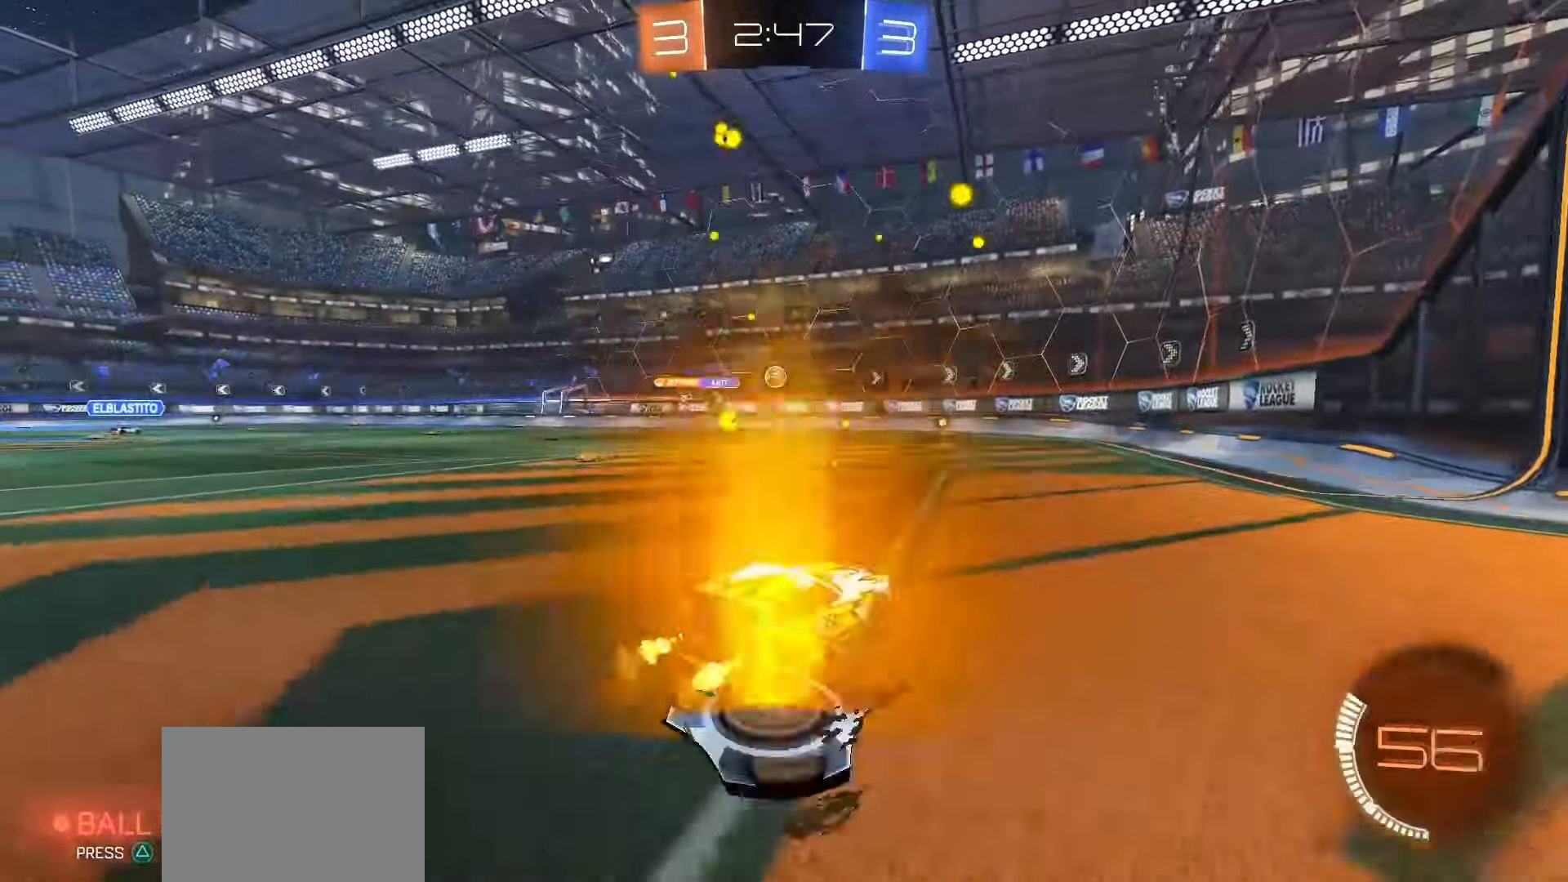
{"buttons": ["SQUARE", "R2"], "left_stick": "center", "right_stick": "center", "events": [[150, "left_stick", "center"]]}
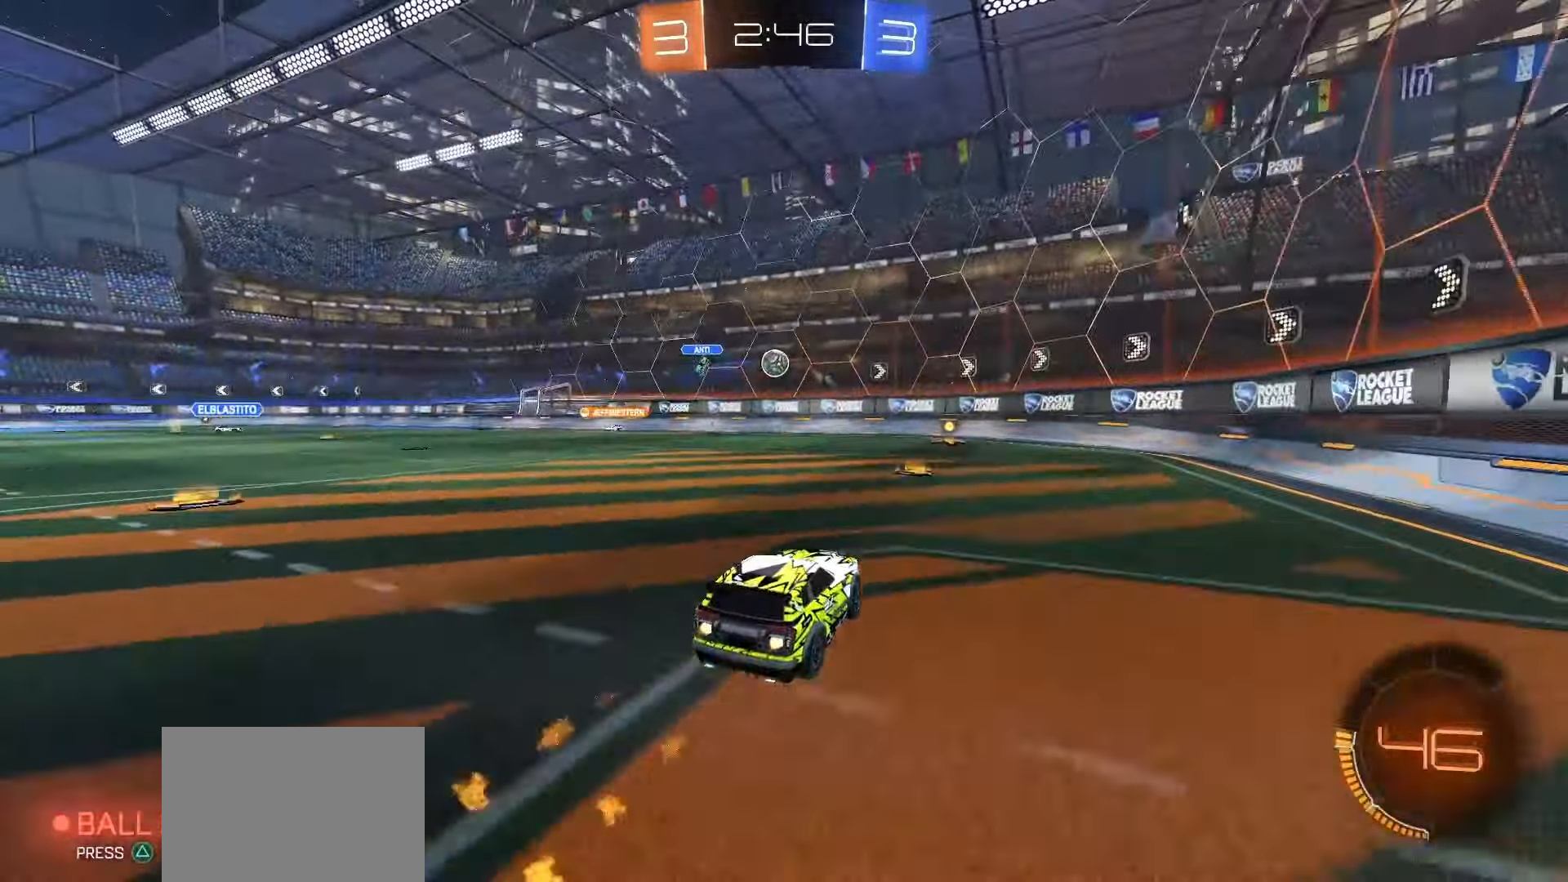
{"buttons": [], "left_stick": "right", "right_stick": "center", "events": [[67, "left_stick", "left"], [200, "left_stick", "center"], [267, "SQUARE", "up"], [400, "R2", "up"], [417, "left_stick", "right"]]}
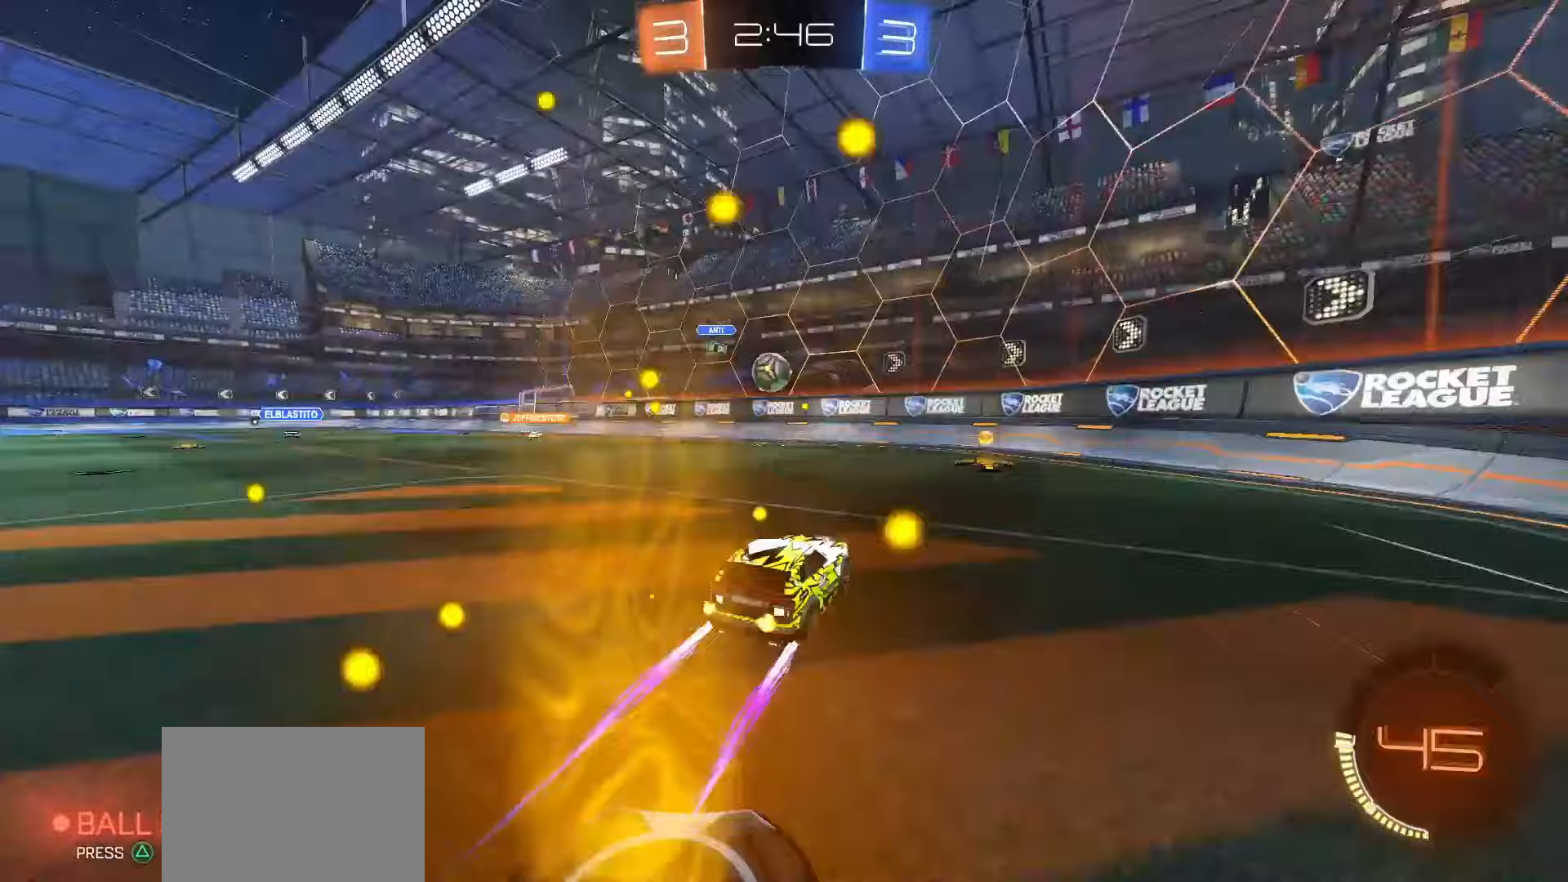
{"buttons": ["L2"], "left_stick": "left", "right_stick": "center", "events": [[100, "left_stick", "center"], [150, "left_stick", "left"], [300, "L2", "down"]]}
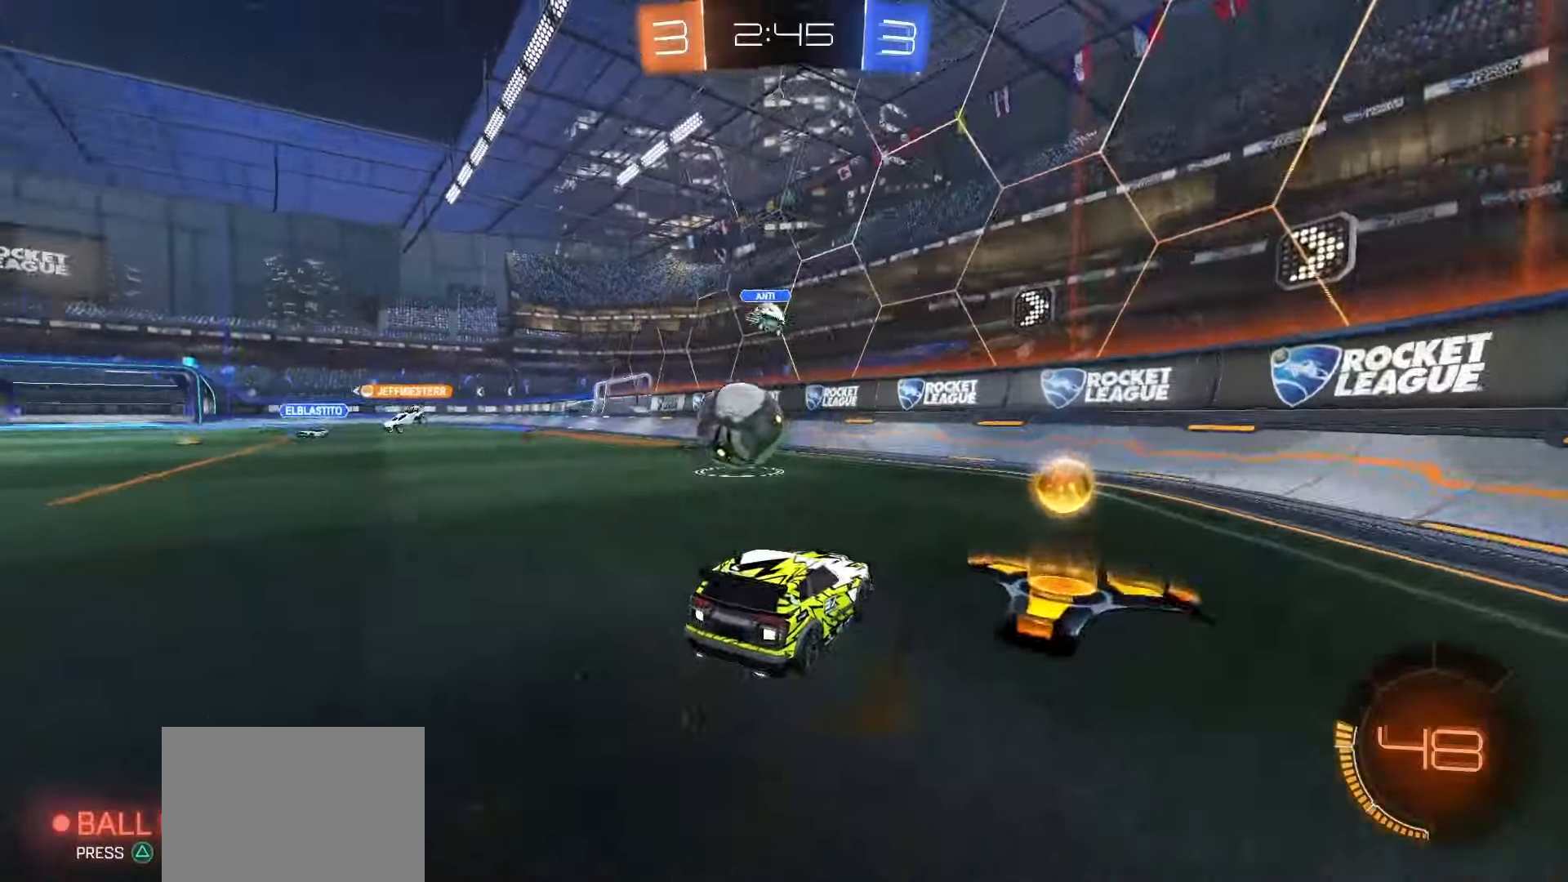
{"buttons": ["L2"], "left_stick": "down-left", "right_stick": "center", "events": [[183, "left_stick", "down"], [400, "left_stick", "down-left"]]}
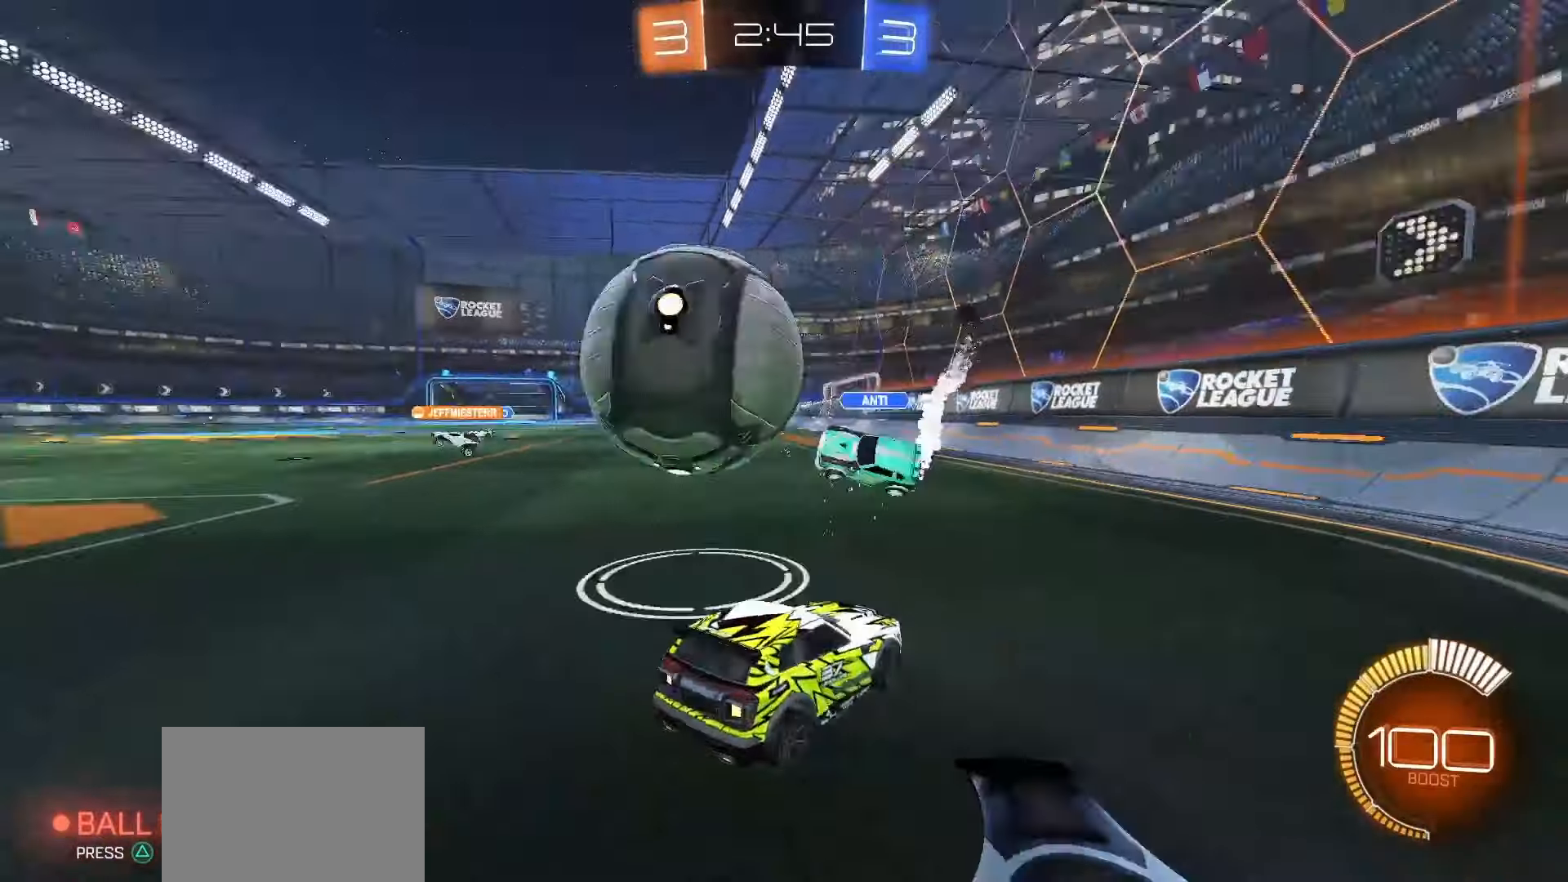
{"buttons": ["CROSS", "L2"], "left_stick": "down", "right_stick": "center", "events": [[83, "left_stick", "down"], [350, "CROSS", "down"], [383, "CROSS", "up"], [467, "CROSS", "down"]]}
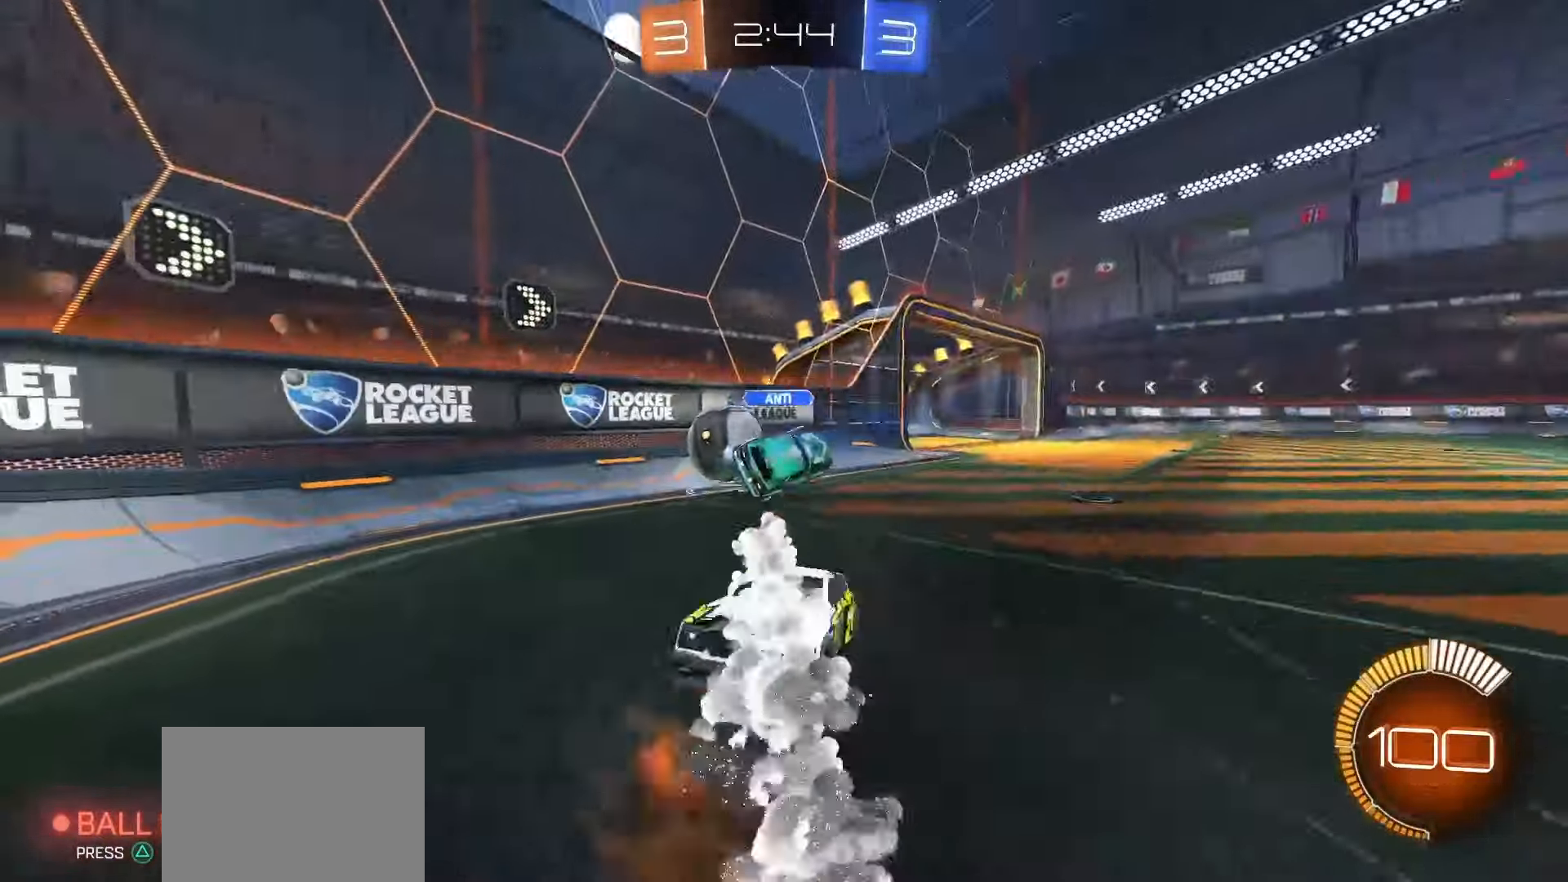
{"buttons": ["SQUARE", "L1", "R2"], "left_stick": "up", "right_stick": "center", "events": [[50, "CROSS", "up"], [67, "L2", "up"], [150, "left_stick", "right"], [200, "R2", "down"], [250, "left_stick", "up-right"], [283, "L1", "down"], [400, "SQUARE", "down"], [450, "left_stick", "up"]]}
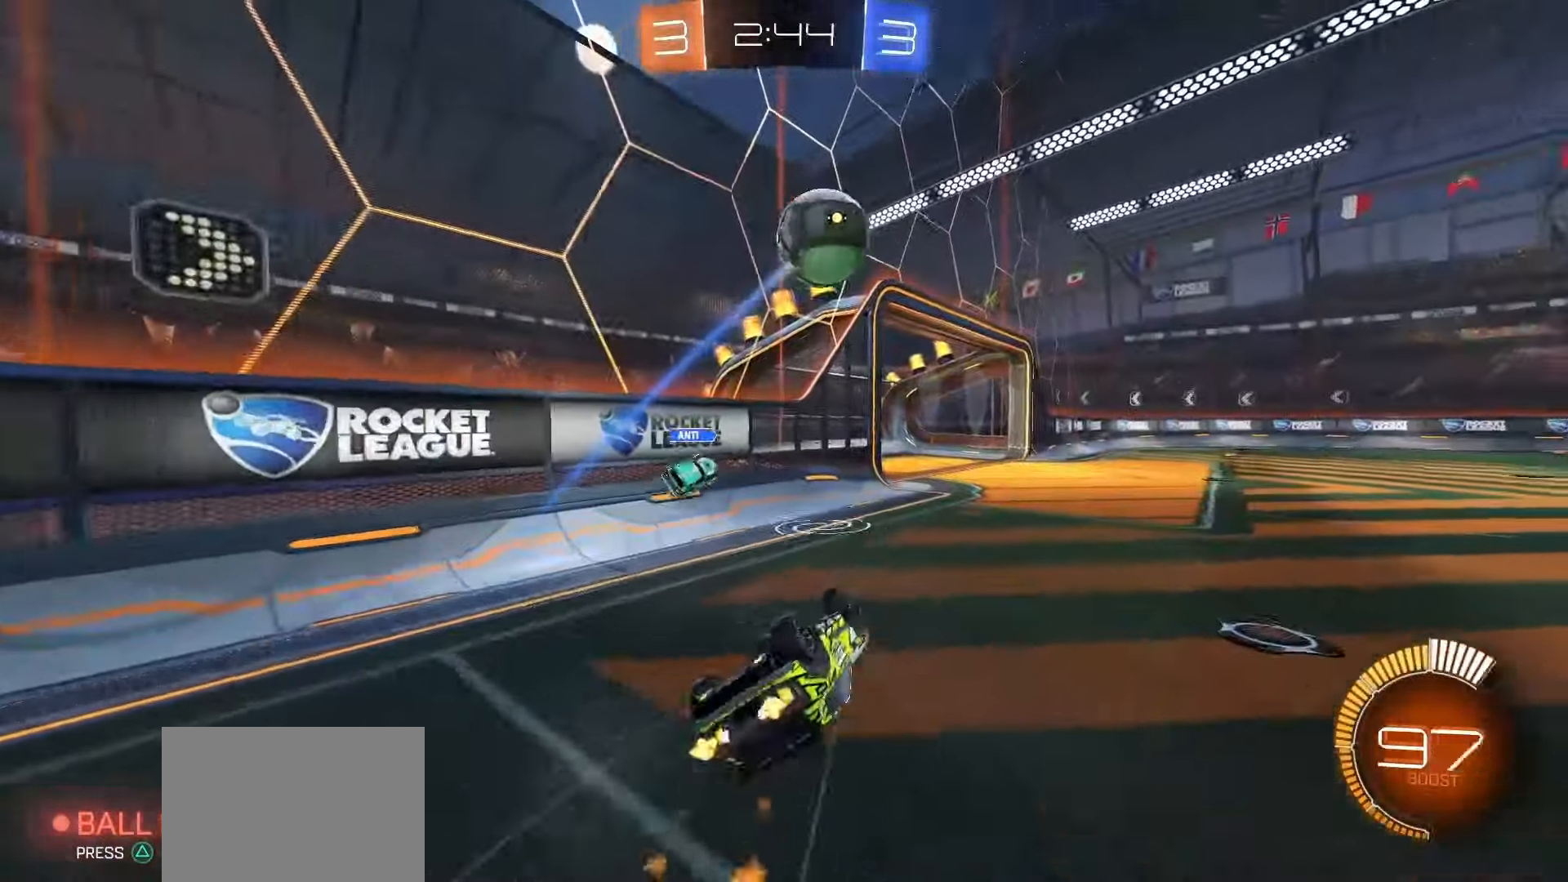
{"buttons": [], "left_stick": "center", "right_stick": "center", "events": [[50, "left_stick", "up-left"], [217, "R2", "up"], [283, "L1", "up"], [283, "R2", "down"], [283, "SQUARE", "up"], [300, "left_stick", "center"], [367, "R2", "up"]]}
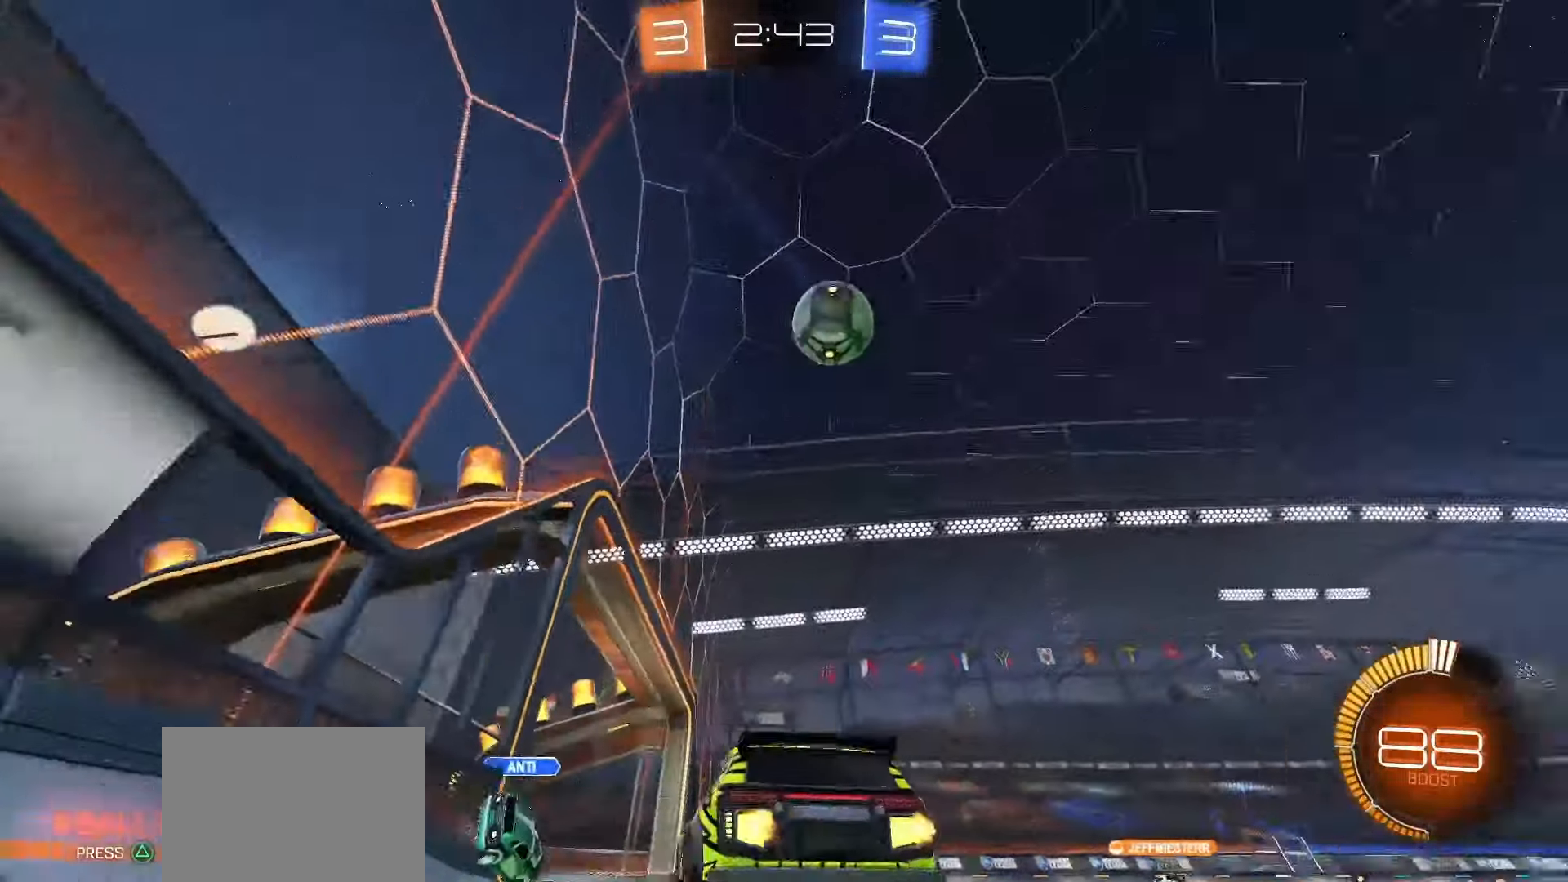
{"buttons": ["CROSS", "SQUARE", "R2"], "left_stick": "down", "right_stick": "center", "events": [[33, "L2", "down"], [33, "left_stick", "down-right"], [183, "L2", "up"], [200, "R2", "down"], [200, "SQUARE", "down"], [233, "CROSS", "down"], [350, "SQUARE", "up"], [367, "CROSS", "up"], [367, "left_stick", "center"], [433, "CROSS", "down"], [433, "SQUARE", "down"], [483, "left_stick", "down"]]}
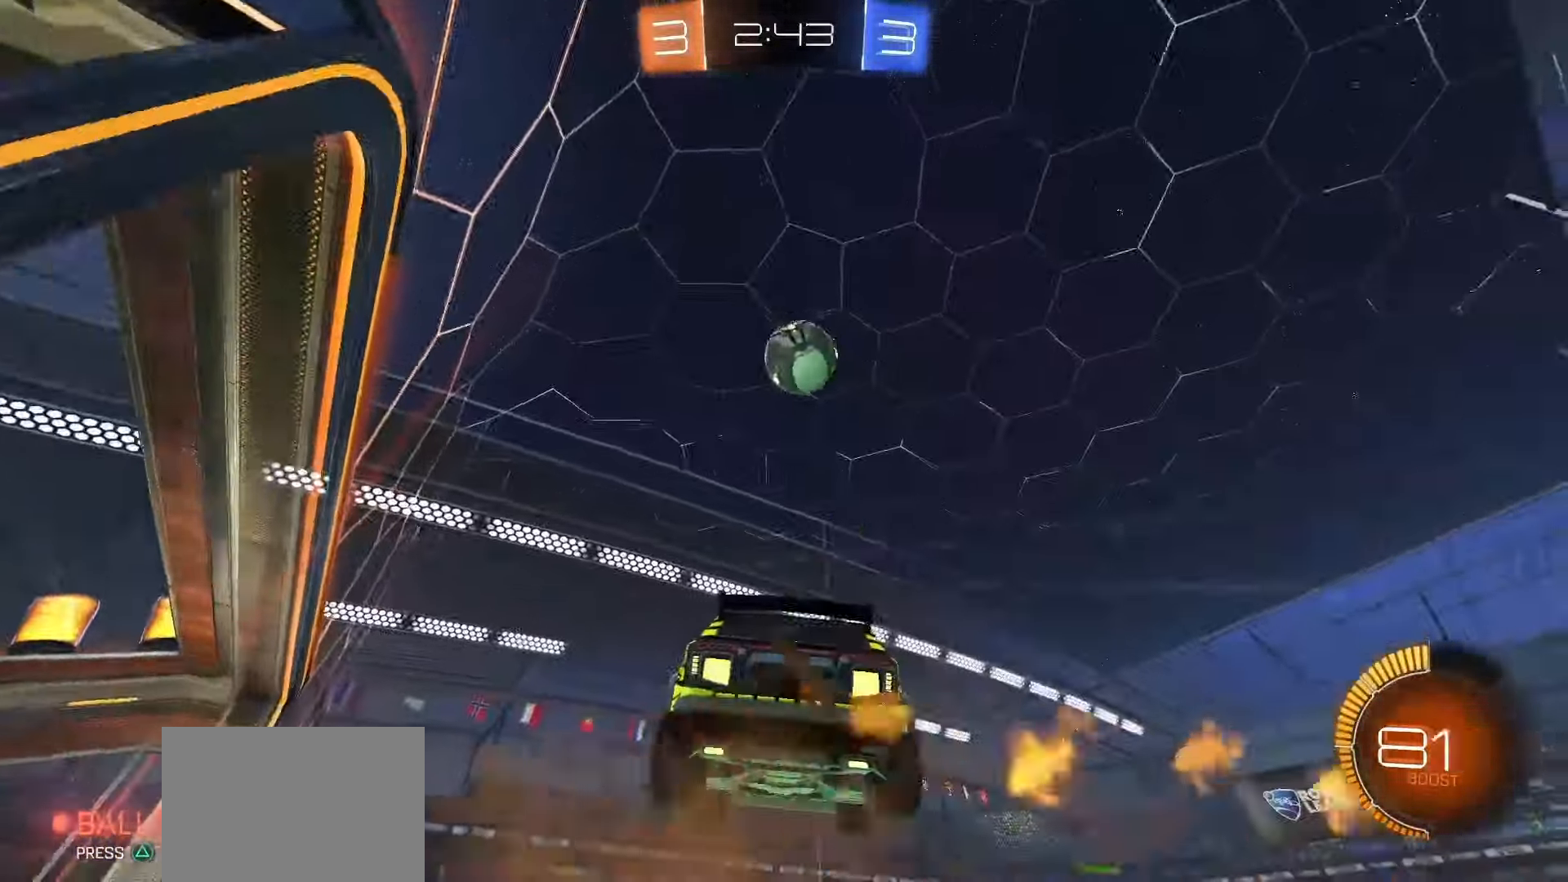
{"buttons": ["SQUARE", "L1"], "left_stick": "left", "right_stick": "center", "events": [[67, "CROSS", "up"], [67, "R2", "up"], [67, "SQUARE", "up"], [67, "left_stick", "down-right"], [200, "SQUARE", "down"], [217, "L1", "down"], [217, "left_stick", "up-right"], [317, "left_stick", "center"], [500, "left_stick", "left"]]}
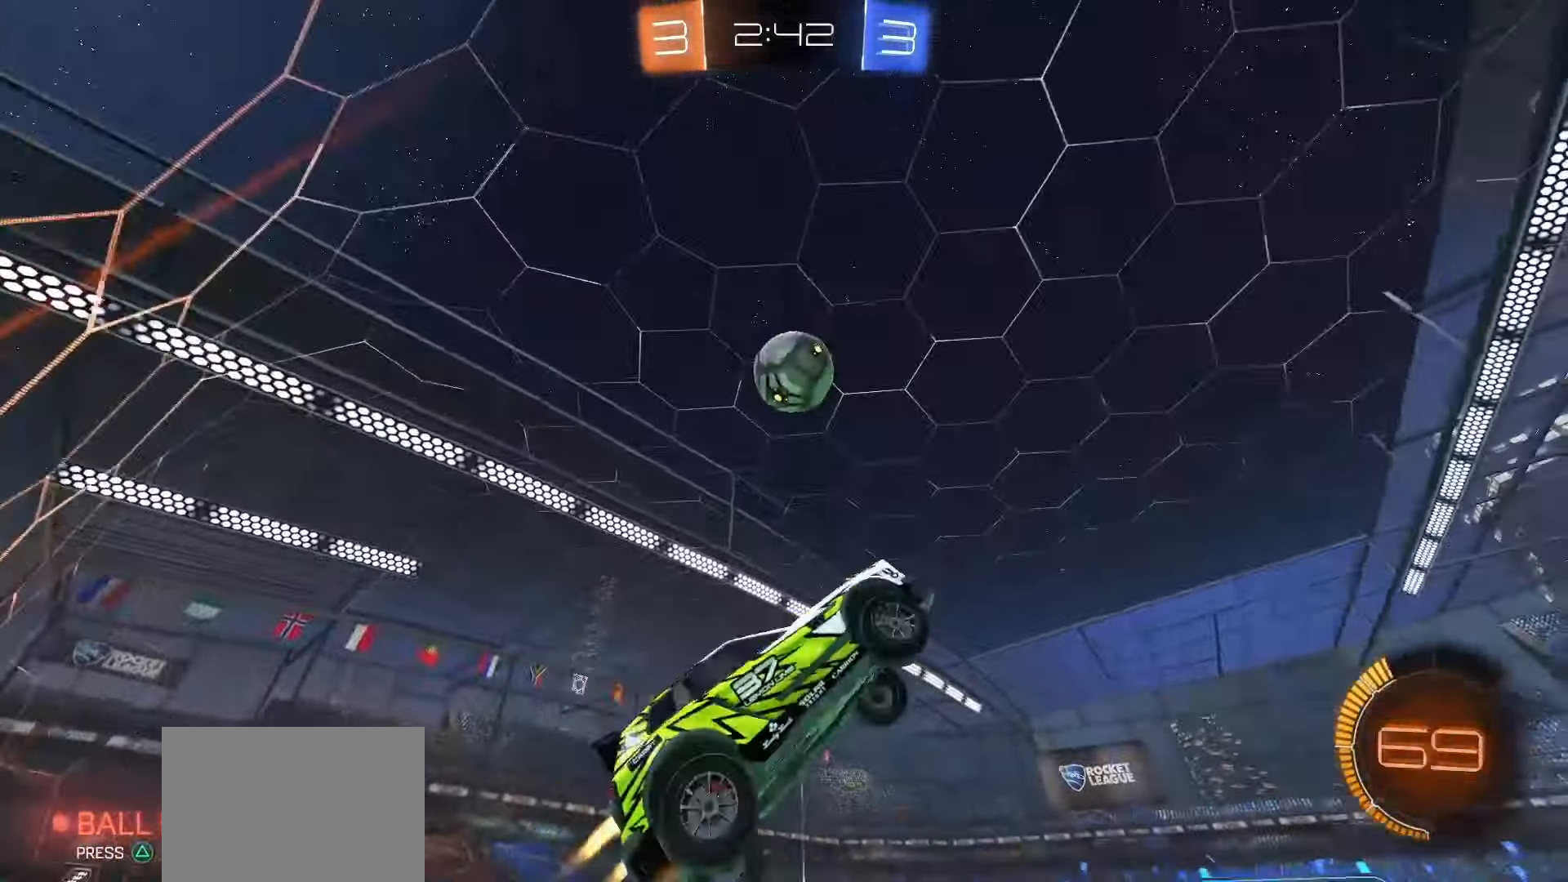
{"buttons": ["SQUARE"], "left_stick": "right", "right_stick": "center", "events": [[50, "left_stick", "down-left"], [117, "SQUARE", "up"], [233, "L1", "up"], [300, "SQUARE", "down"], [317, "left_stick", "right"]]}
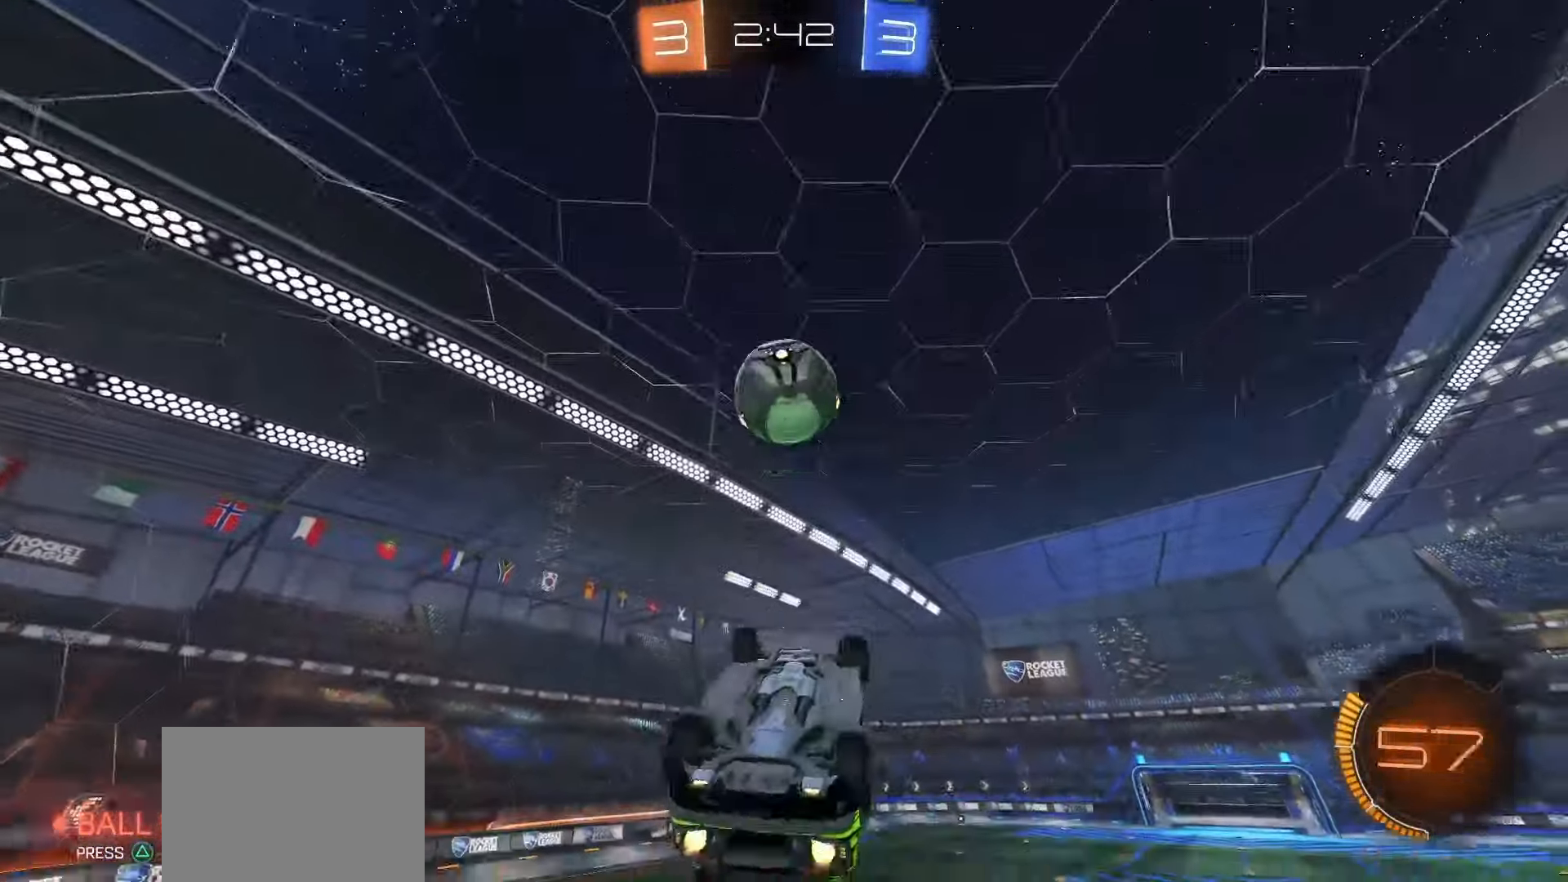
{"buttons": [], "left_stick": "right", "right_stick": "center", "events": [[83, "L1", "down"], [133, "left_stick", "up"], [233, "left_stick", "left"], [300, "SQUARE", "up"], [333, "left_stick", "down"], [350, "L1", "up"], [400, "left_stick", "right"]]}
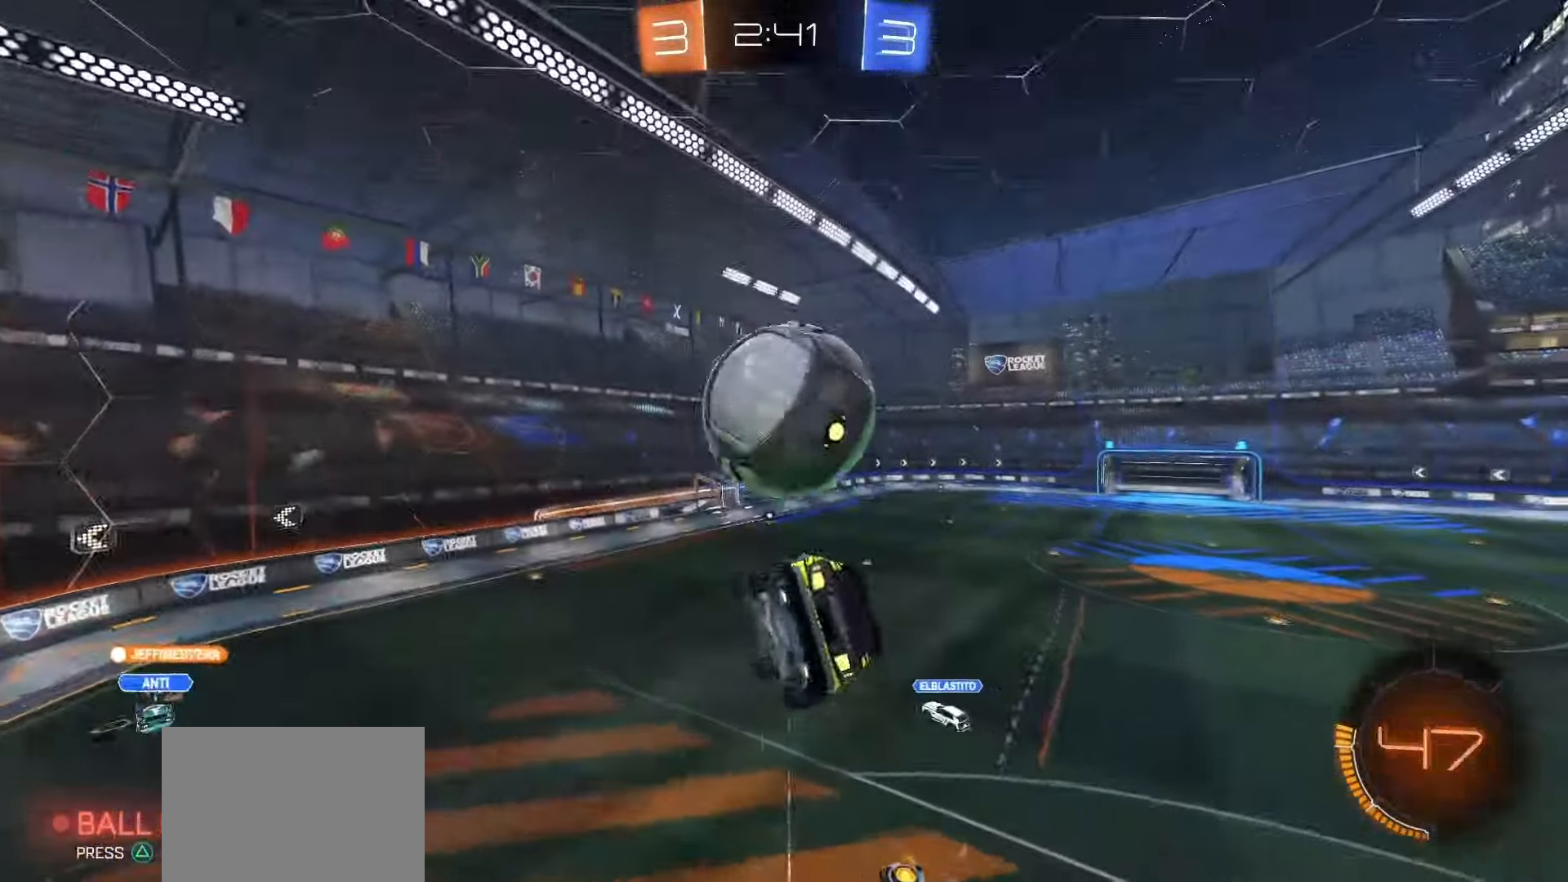
{"buttons": ["L1"], "left_stick": "down-right", "right_stick": "center", "events": [[33, "L1", "down"], [183, "SQUARE", "down"], [283, "left_stick", "down-right"], [383, "SQUARE", "up"]]}
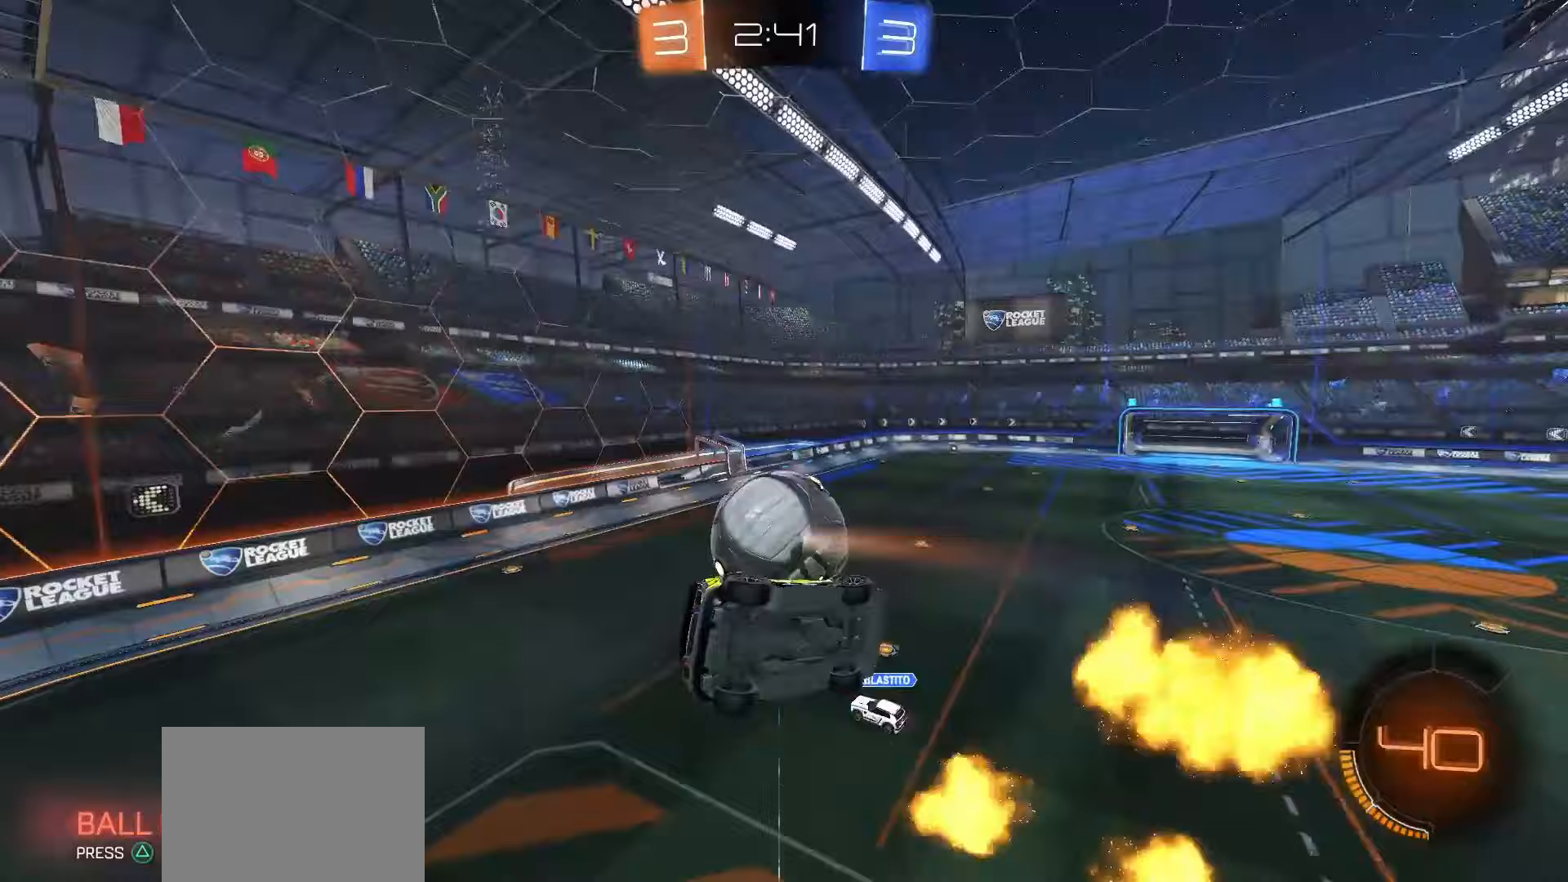
{"buttons": ["L1", "R2"], "left_stick": "left", "right_stick": "center", "events": [[133, "left_stick", "right"], [233, "left_stick", "up-right"], [417, "R2", "down"], [417, "left_stick", "up-left"], [467, "left_stick", "left"]]}
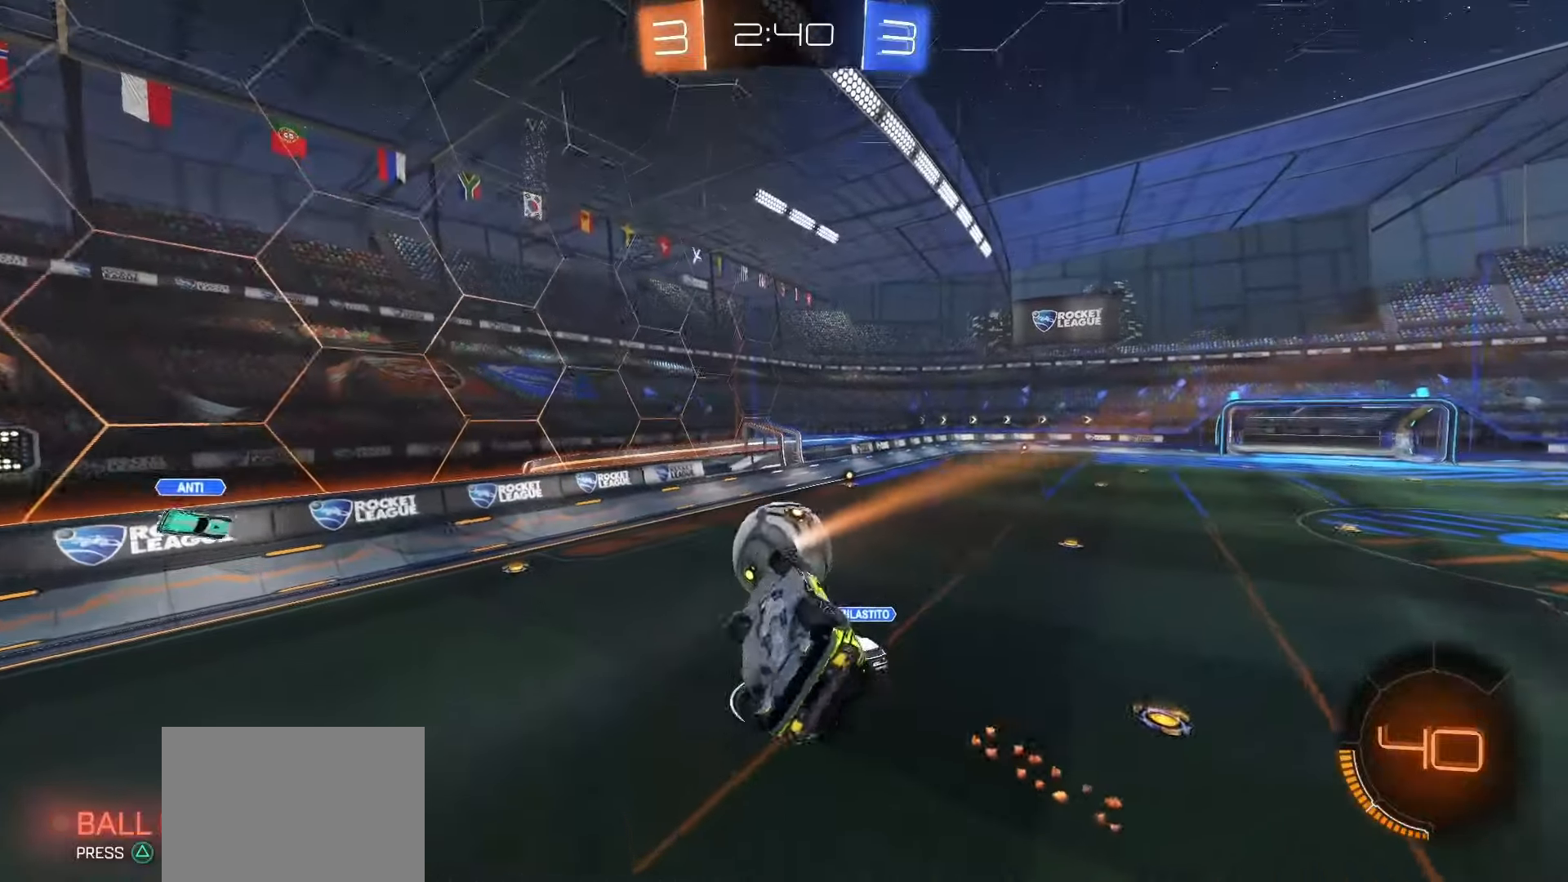
{"buttons": ["R2"], "left_stick": "left", "right_stick": "center", "events": [[183, "L1", "up"], [200, "left_stick", "center"], [433, "left_stick", "left"]]}